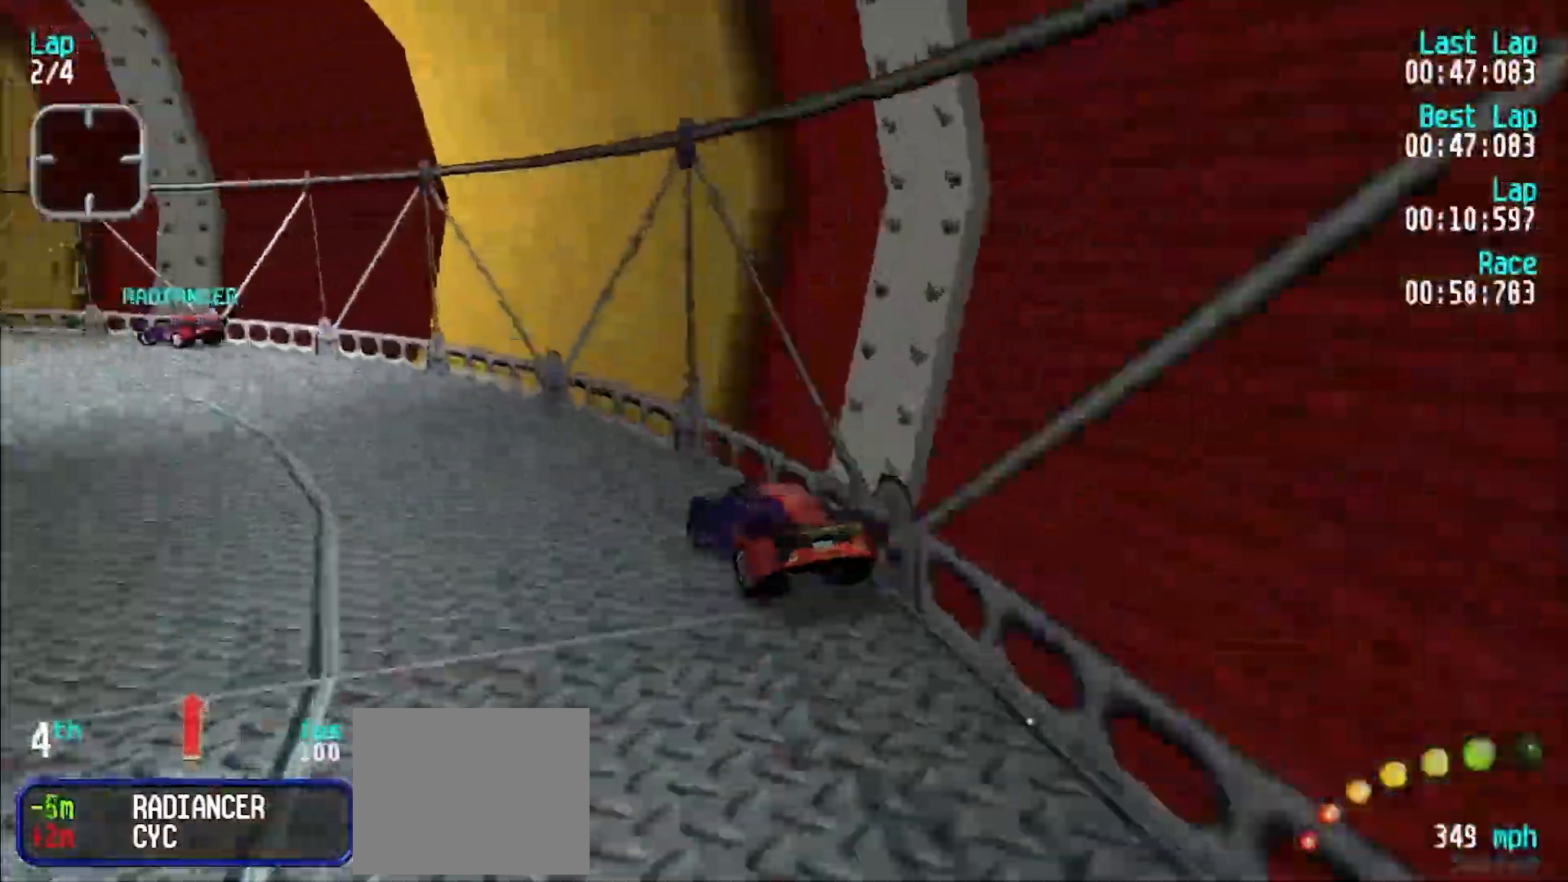
Gameplay with keyboard; each line is a JSON object with the keys held at the frame after it. "events" lists presses ("down") and releases ("up") of "d", "e", "u" and "y" between this image and that frame as [ms after this image, input, new state], when the widget could be followed in between. No other keys are recorded. Mouse input is not recorded.
{"keys": ["e", "y"], "events": [[83, "y", "up"], [133, "y", "down"], [417, "y", "up"], [467, "y", "down"]]}
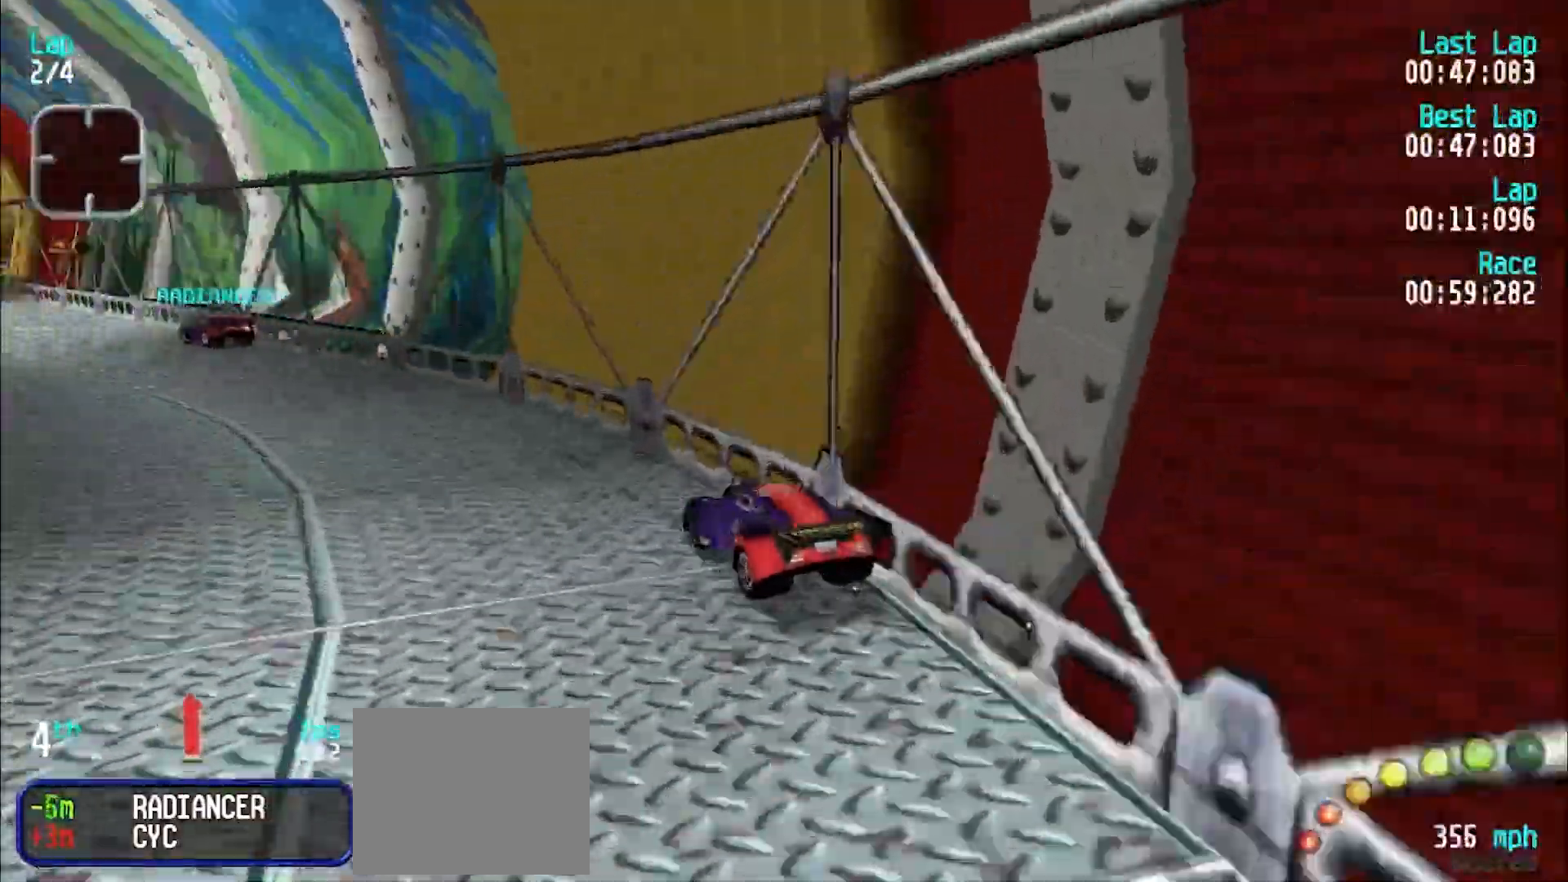
{"keys": ["e"], "events": [[100, "y", "up"], [133, "y", "down"], [233, "y", "up"], [333, "y", "down"], [383, "y", "up"]]}
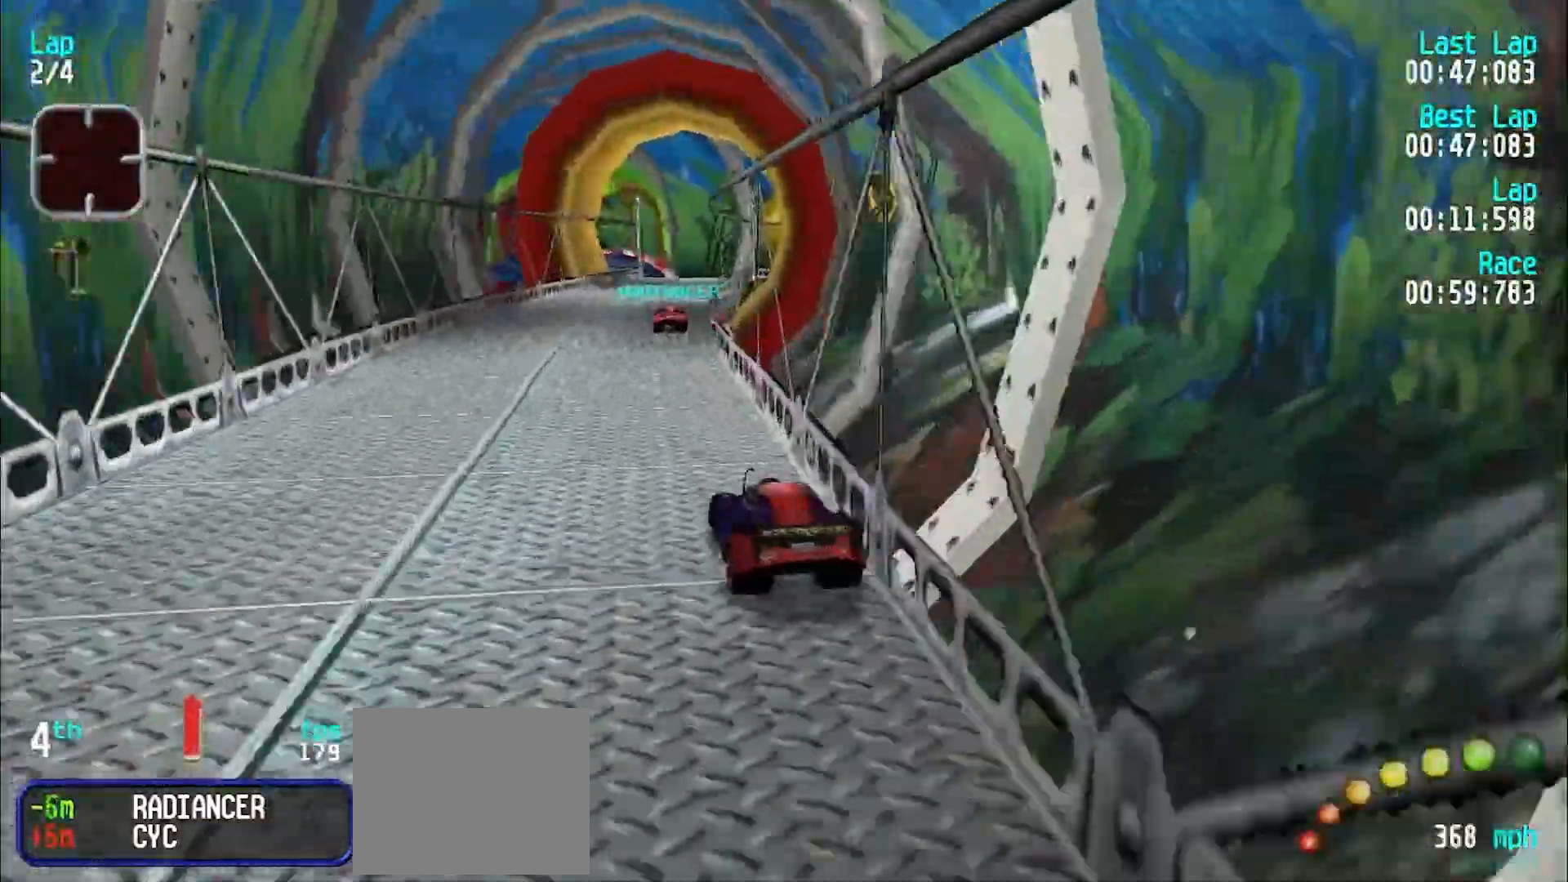
{"keys": ["e"], "events": [[67, "u", "down"], [150, "u", "up"]]}
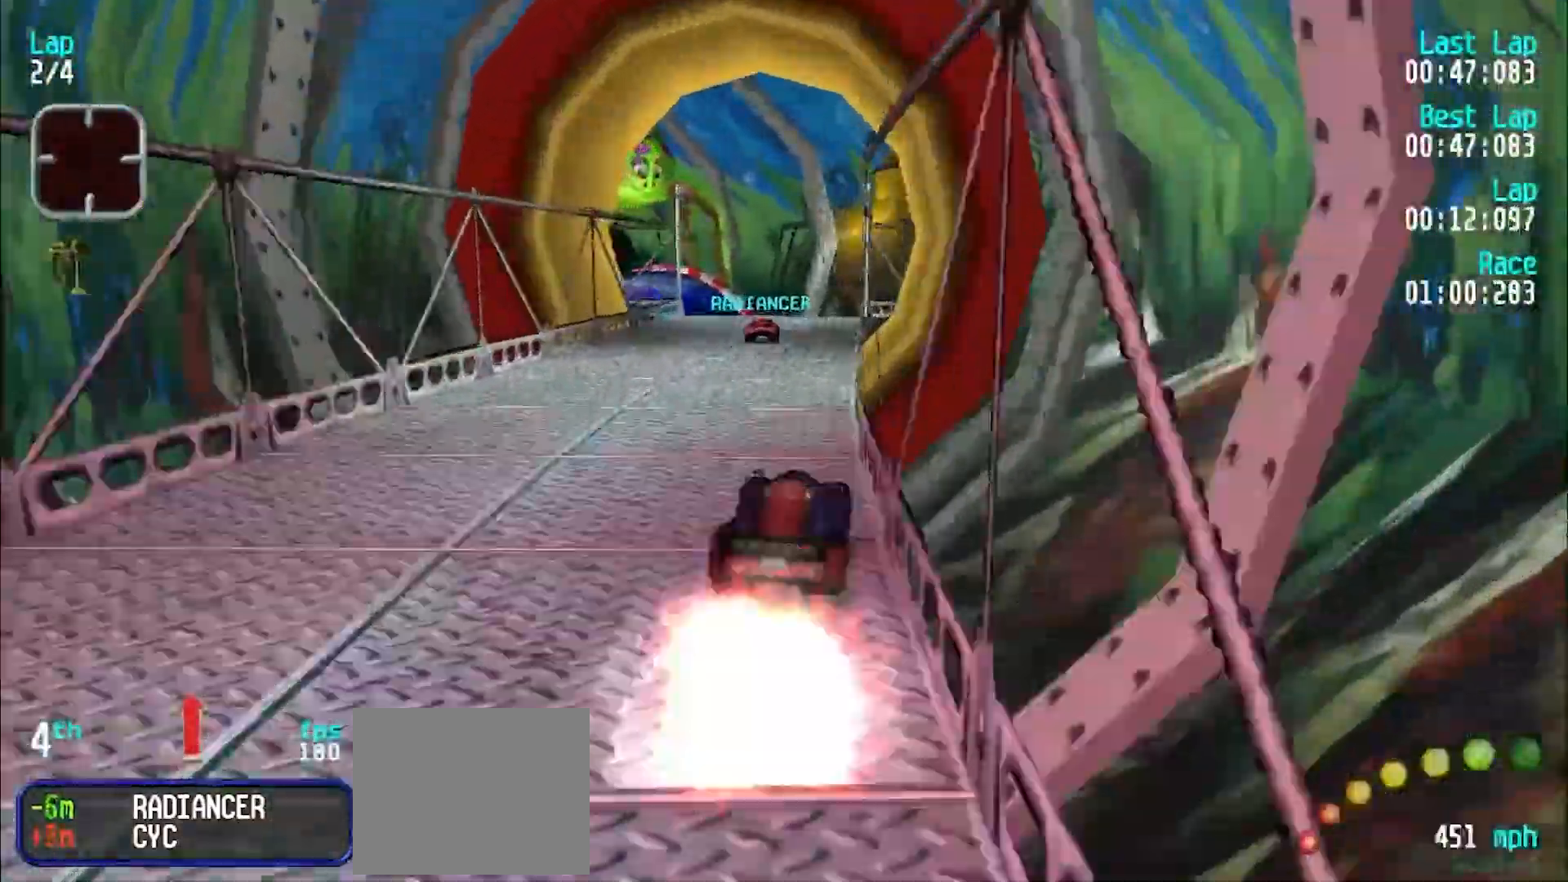
{"keys": ["e"], "events": []}
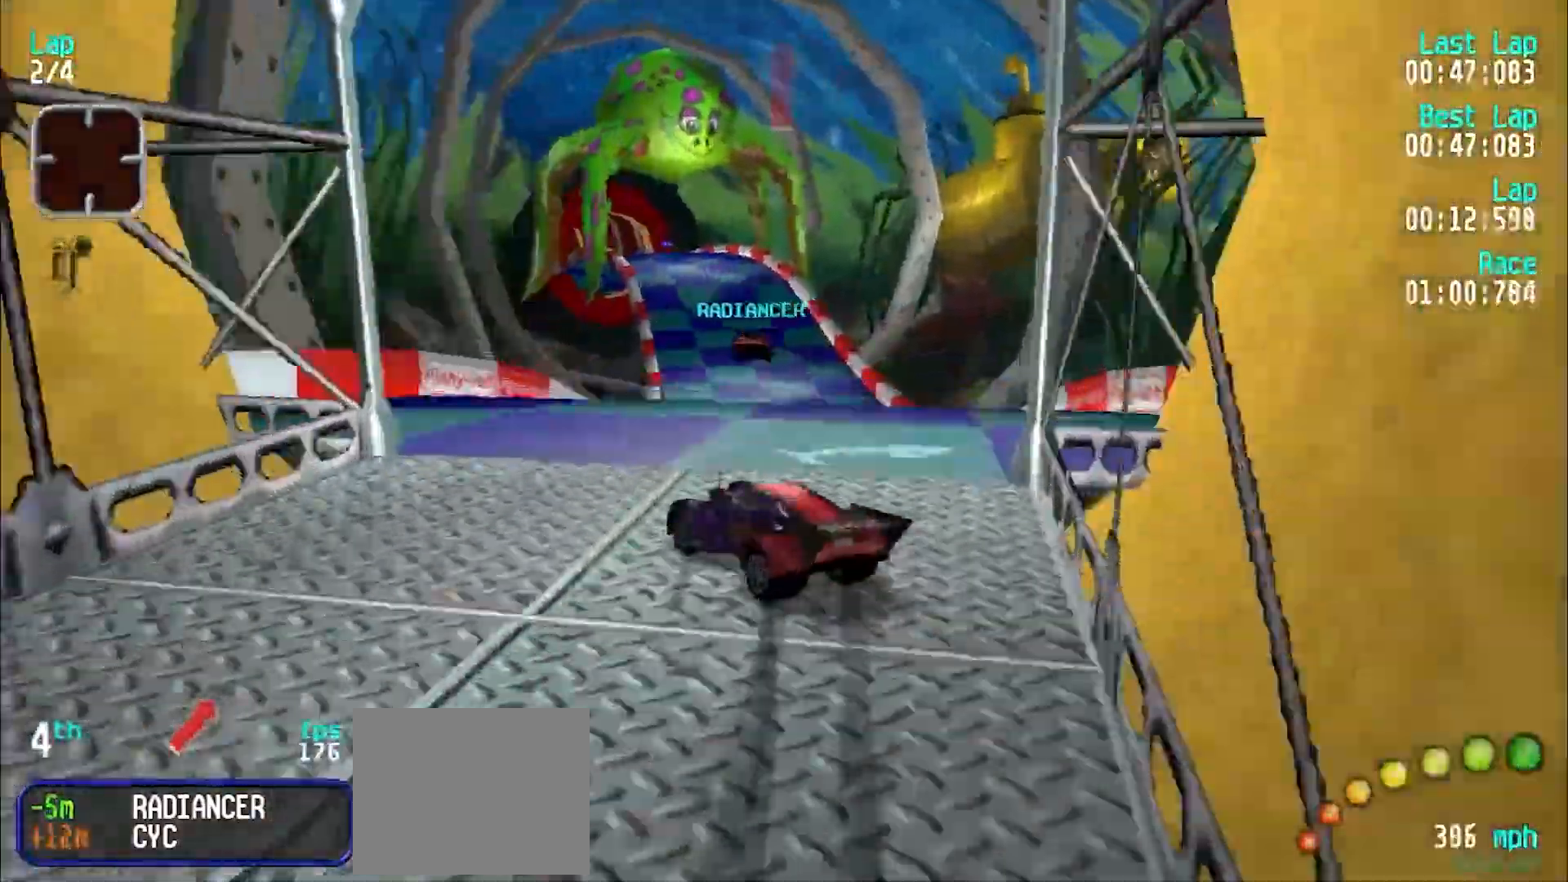
{"keys": ["u"], "events": [[50, "u", "down"], [150, "u", "up"], [200, "u", "down"], [333, "e", "up"]]}
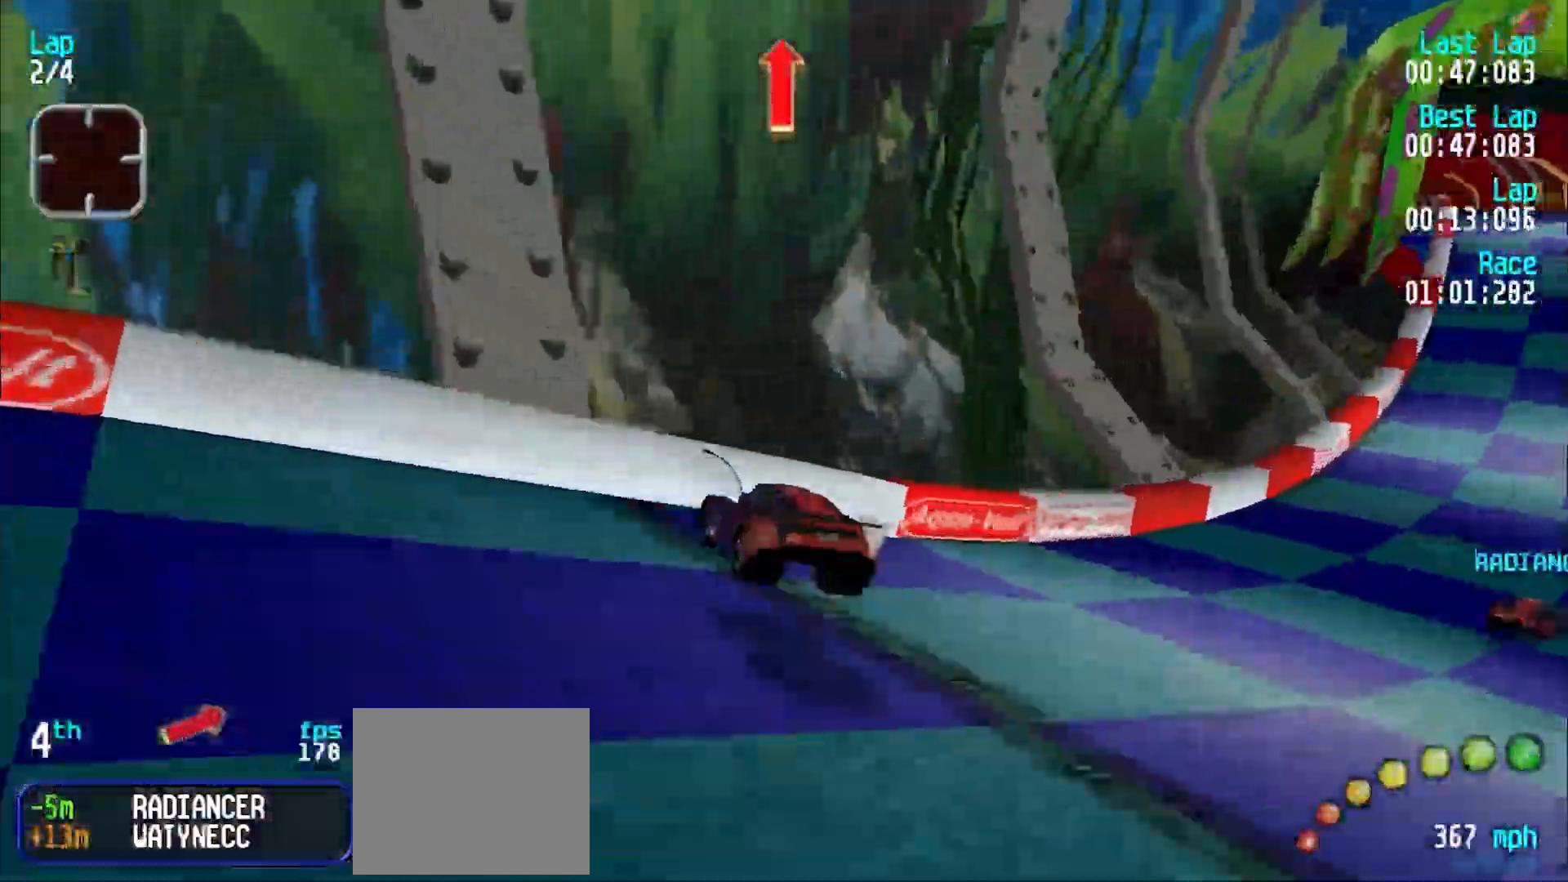
{"keys": ["e", "u"], "events": [[150, "e", "down"], [400, "u", "up"], [483, "u", "down"]]}
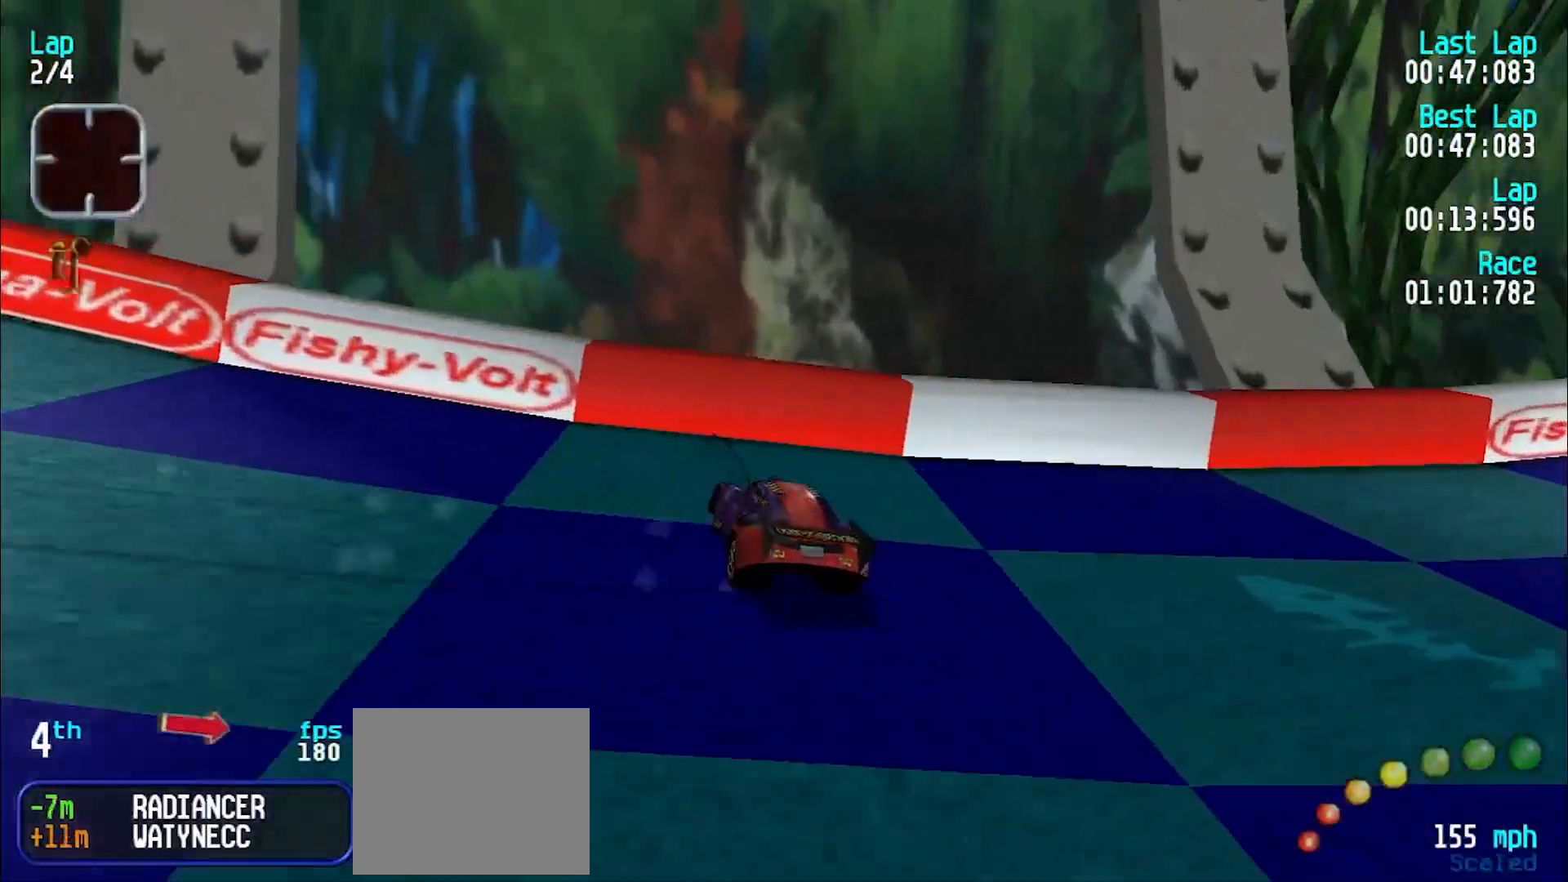
{"keys": ["e"], "events": [[450, "u", "up"]]}
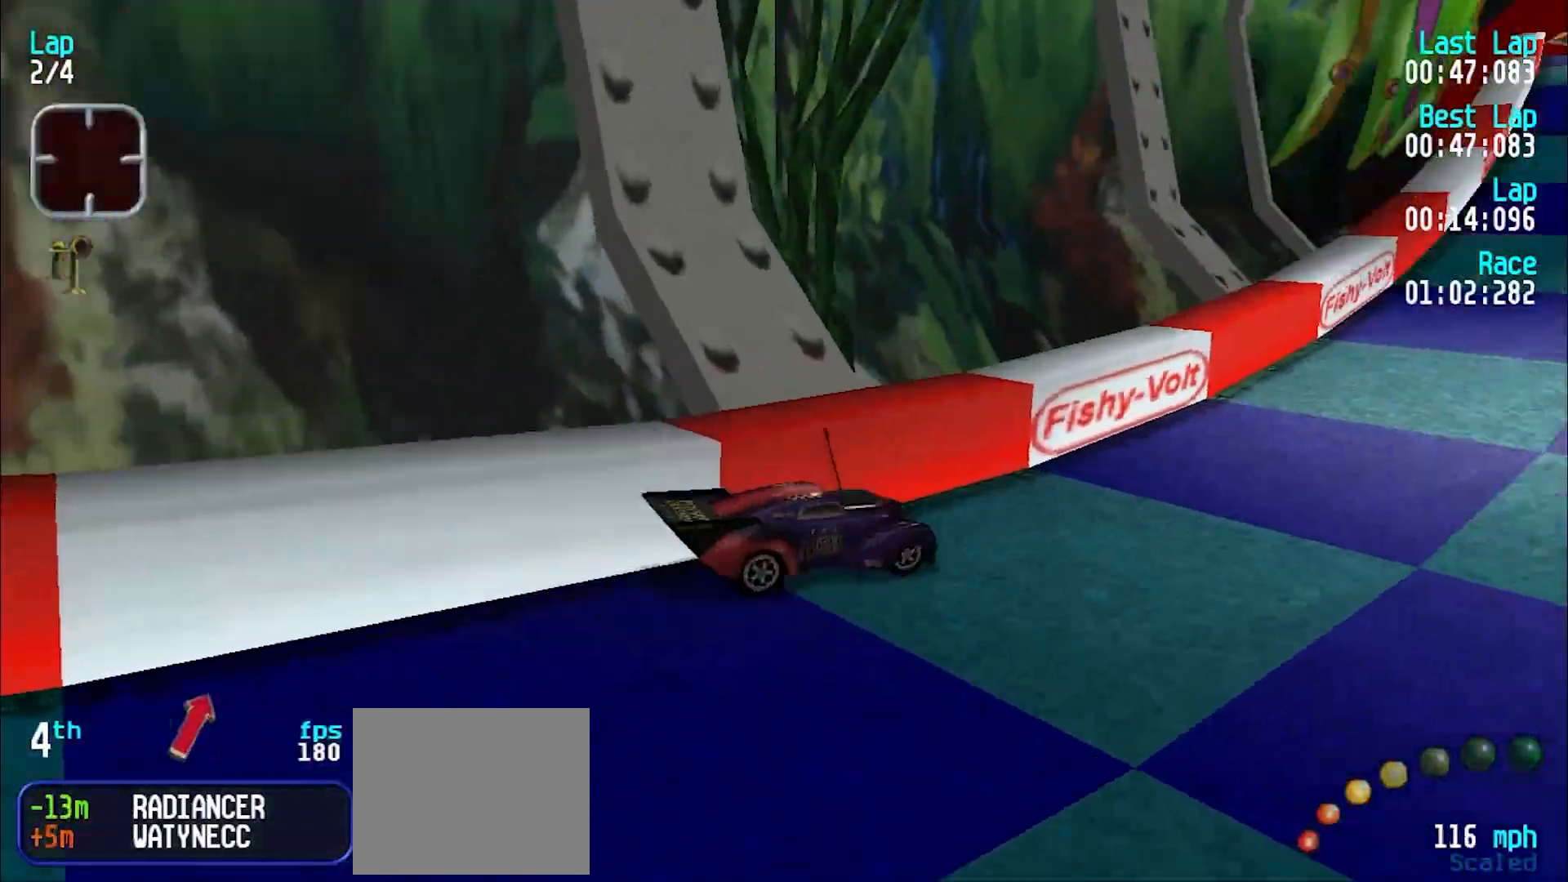
{"keys": ["e", "y"], "events": [[50, "u", "down"], [200, "u", "up"], [300, "y", "down"]]}
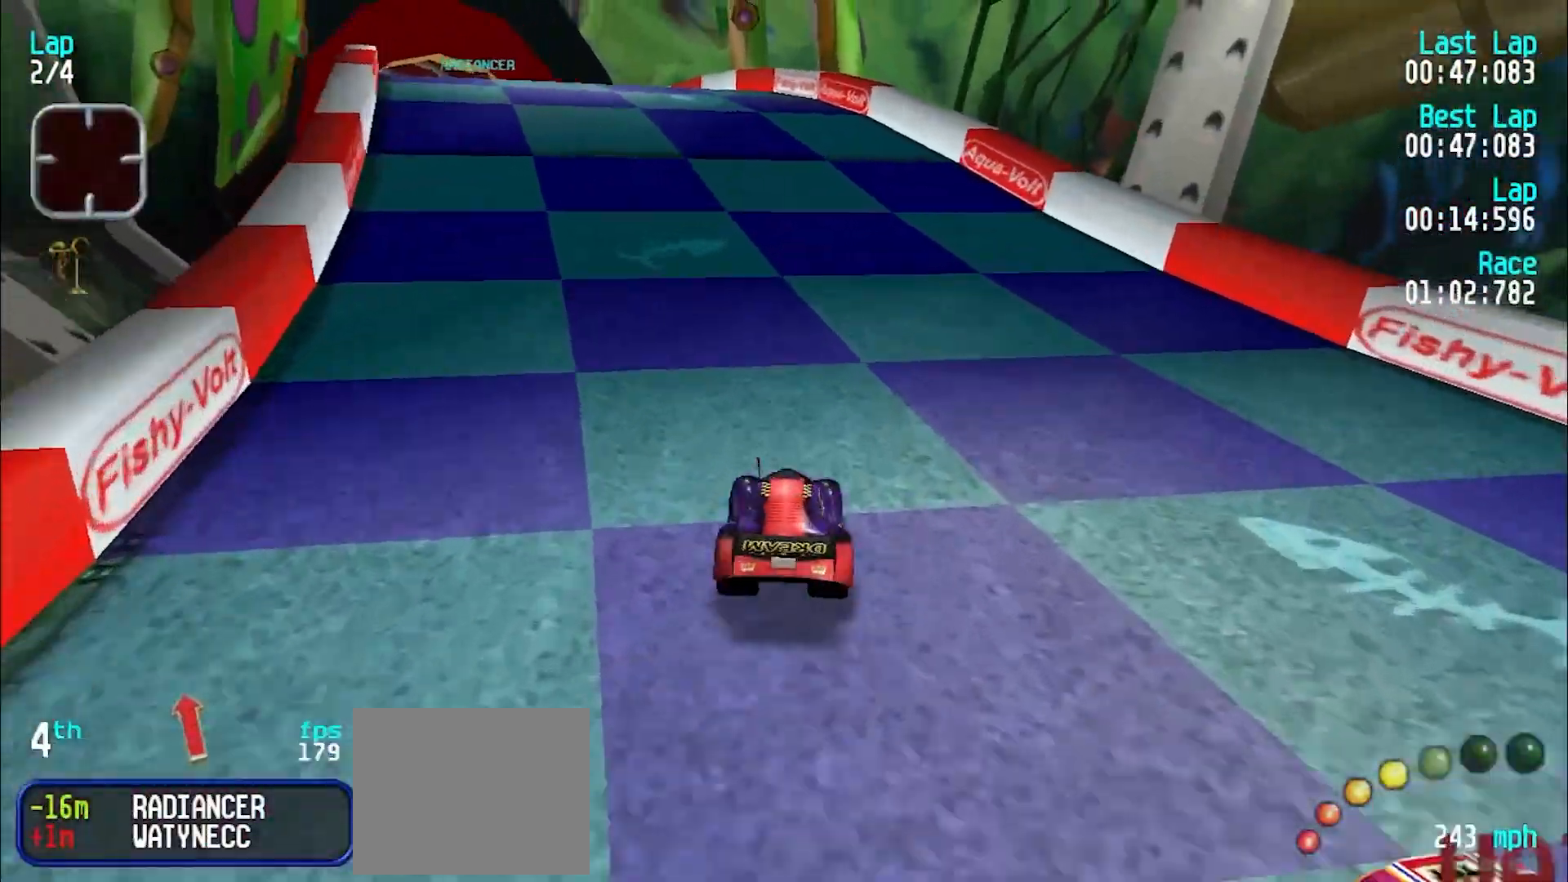
{"keys": ["e", "y"], "events": [[67, "y", "up"], [117, "y", "down"], [200, "y", "up"], [483, "y", "down"]]}
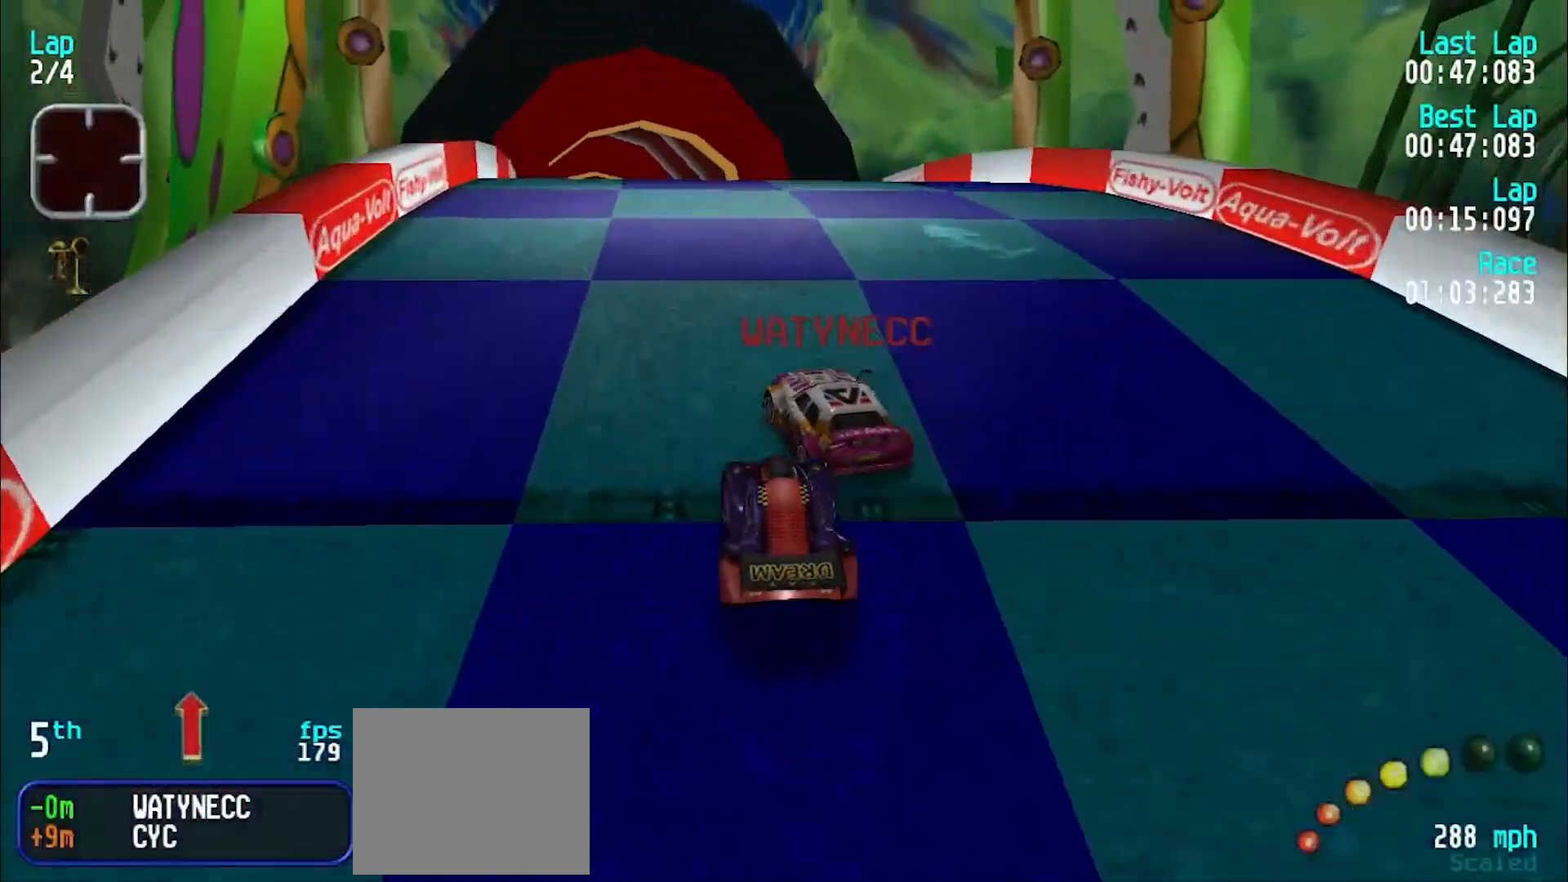
{"keys": ["e"], "events": [[33, "y", "up"]]}
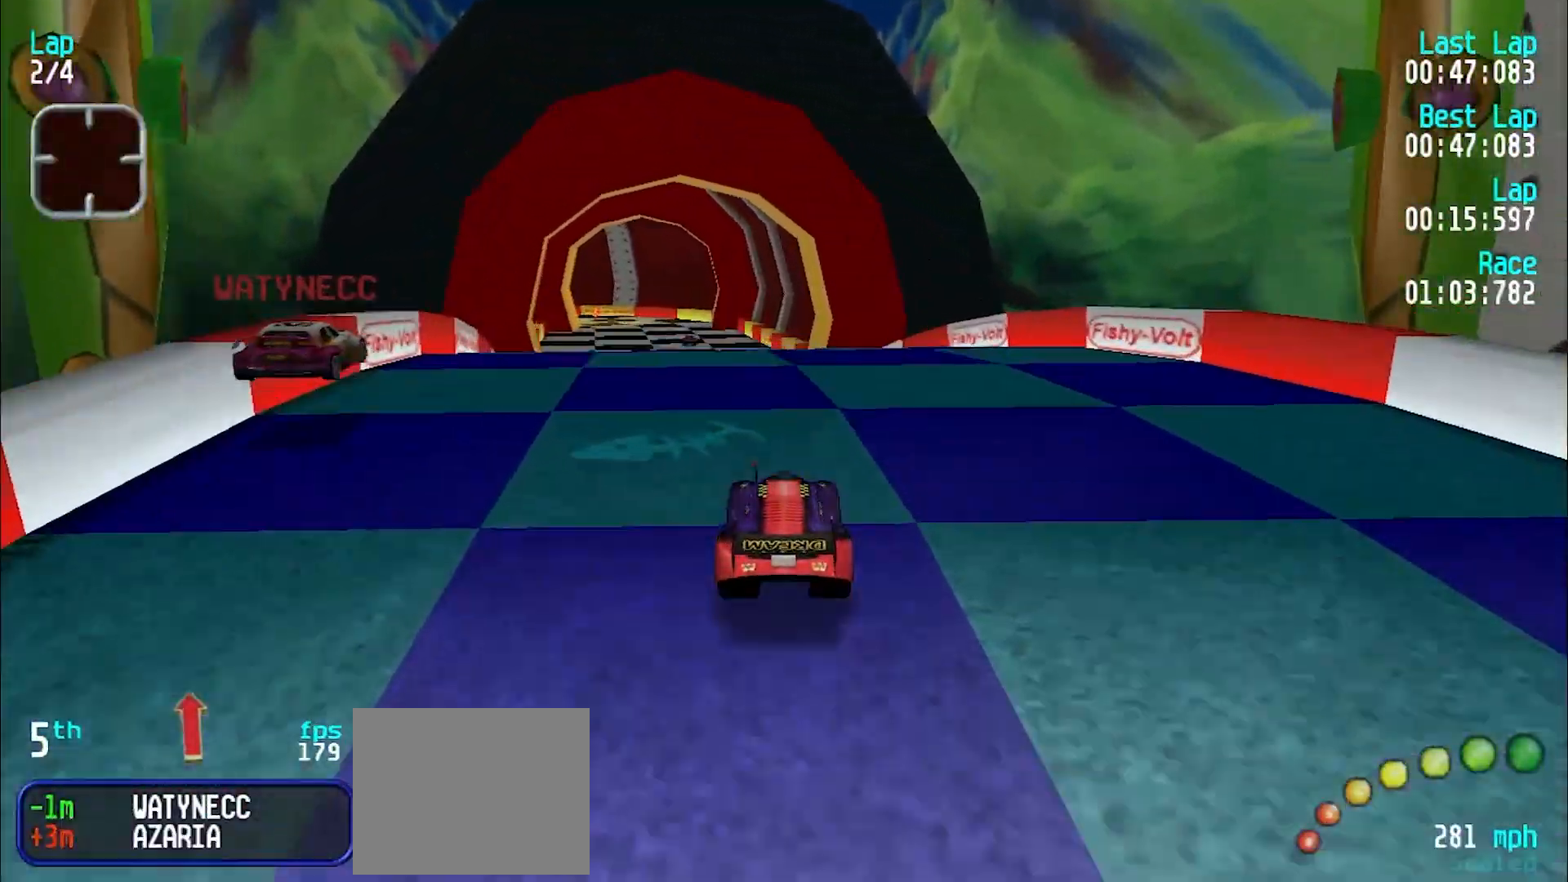
{"keys": ["e"], "events": [[183, "y", "down"], [233, "y", "up"], [383, "y", "down"], [467, "y", "up"]]}
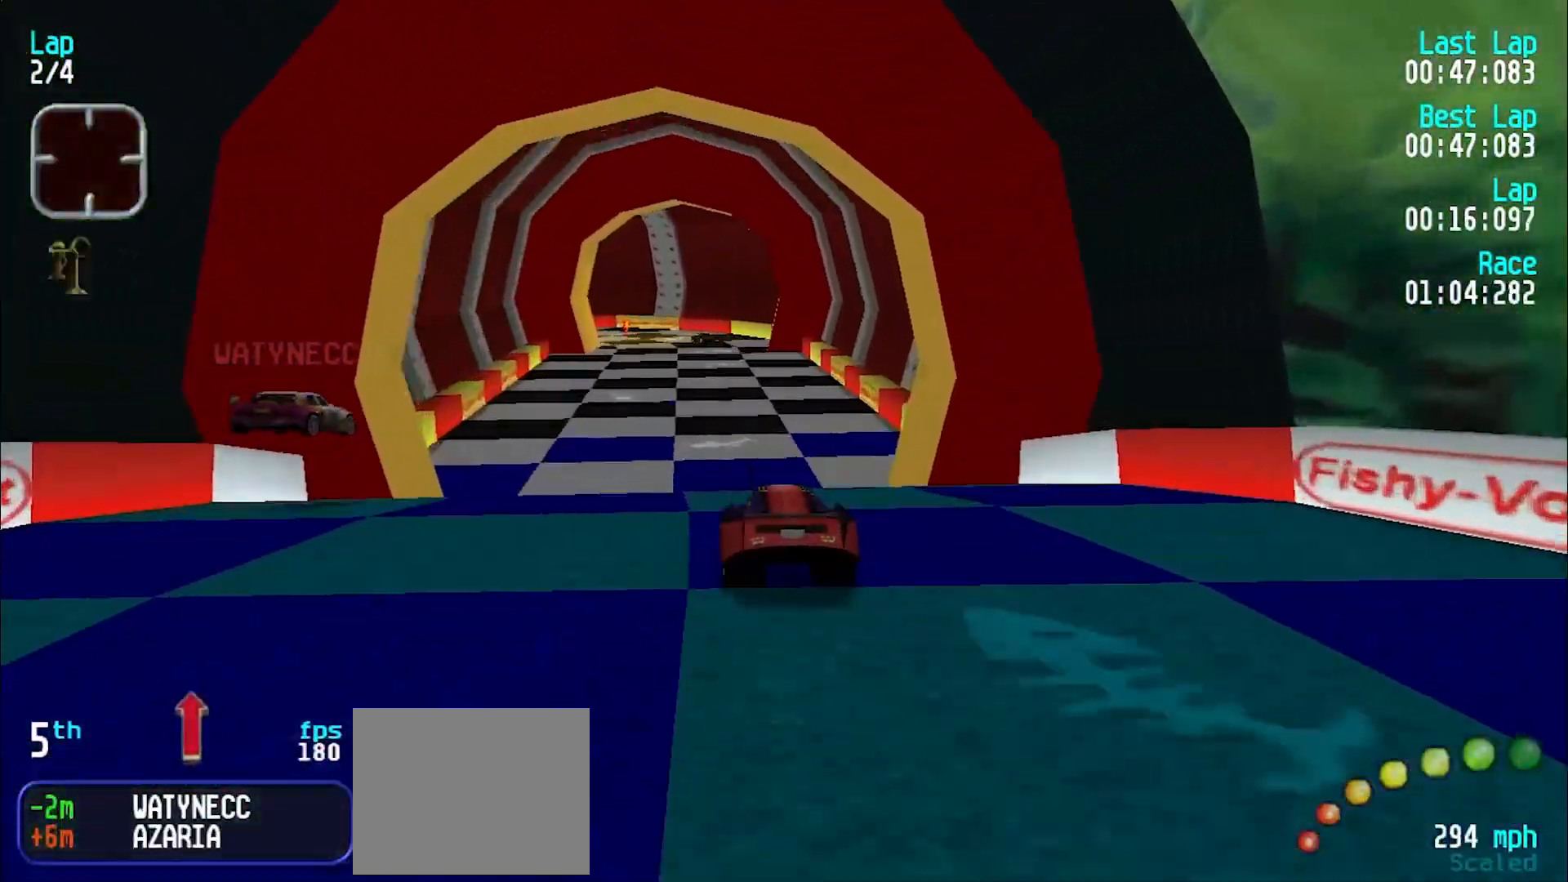
{"keys": ["e"], "events": []}
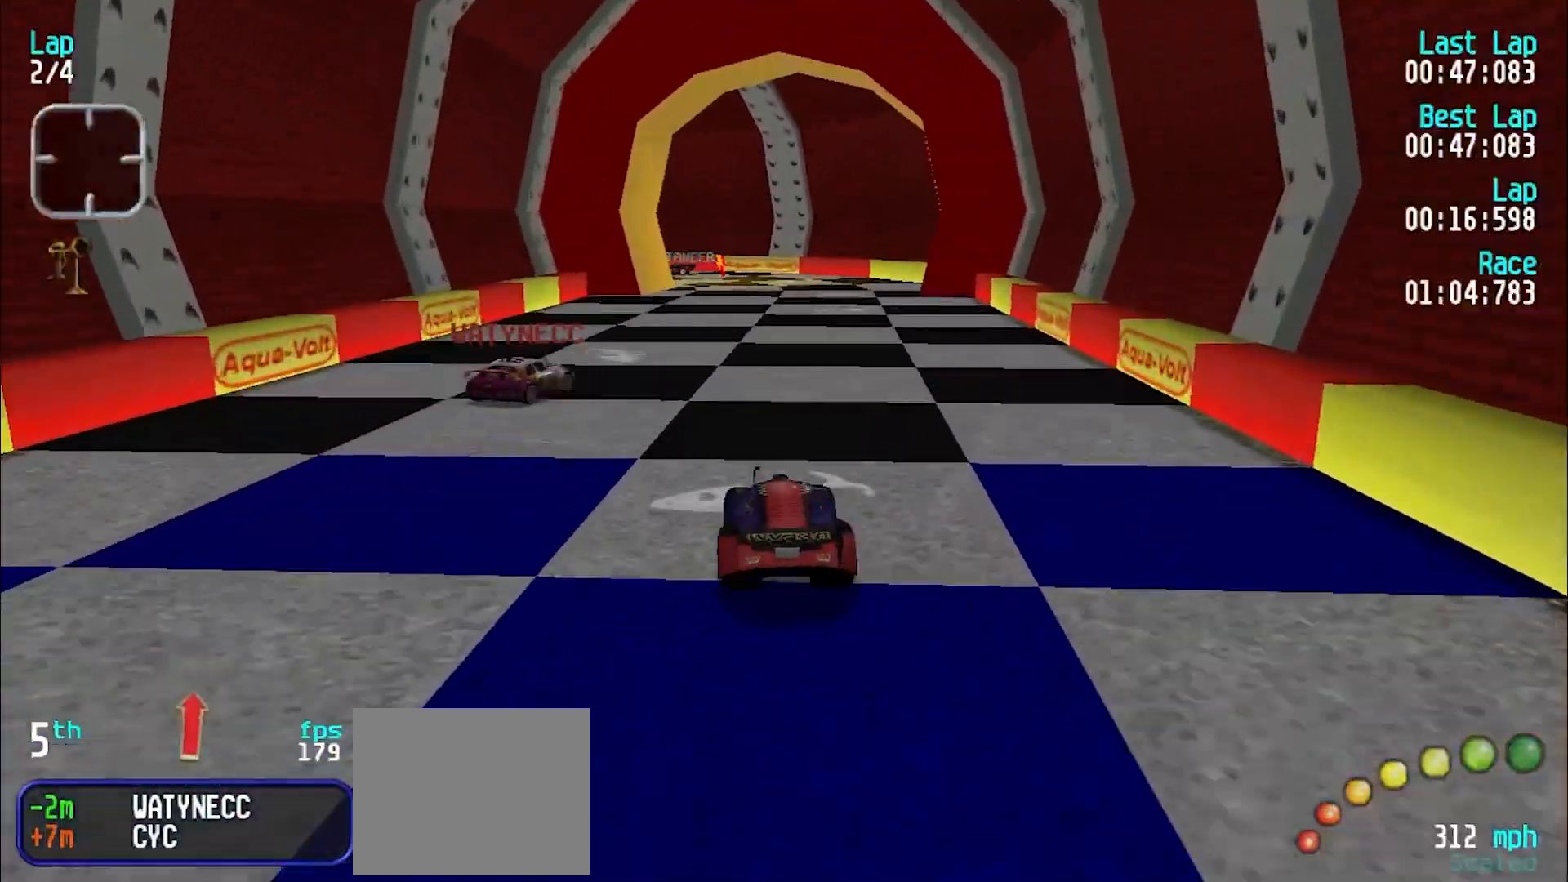
{"keys": ["d"], "events": [[317, "e", "up"], [367, "d", "down"]]}
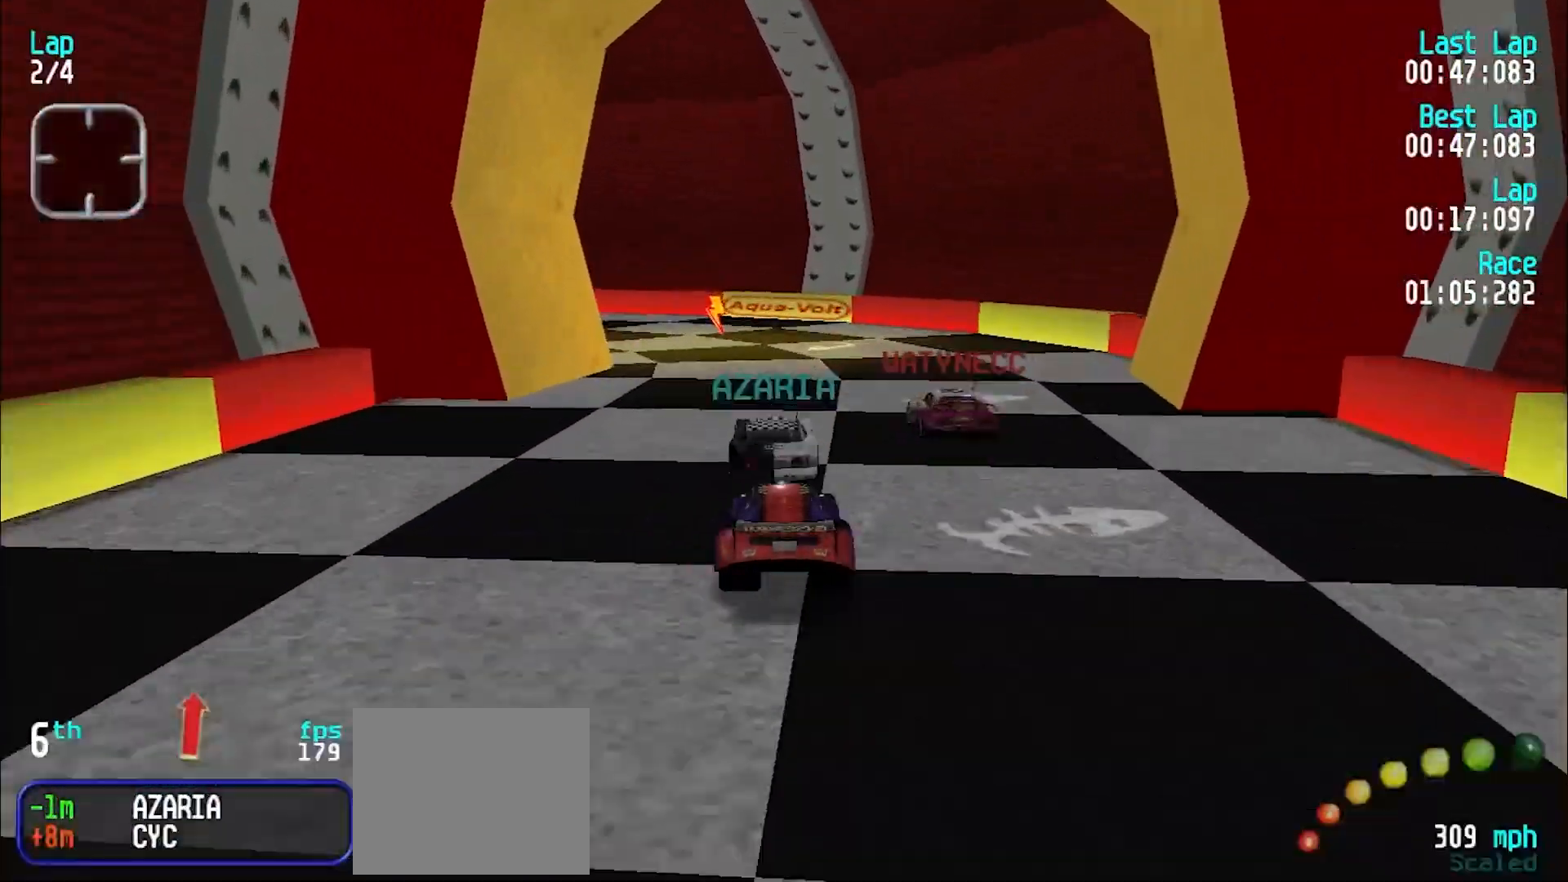
{"keys": ["y"], "events": [[50, "d", "up"], [100, "y", "down"]]}
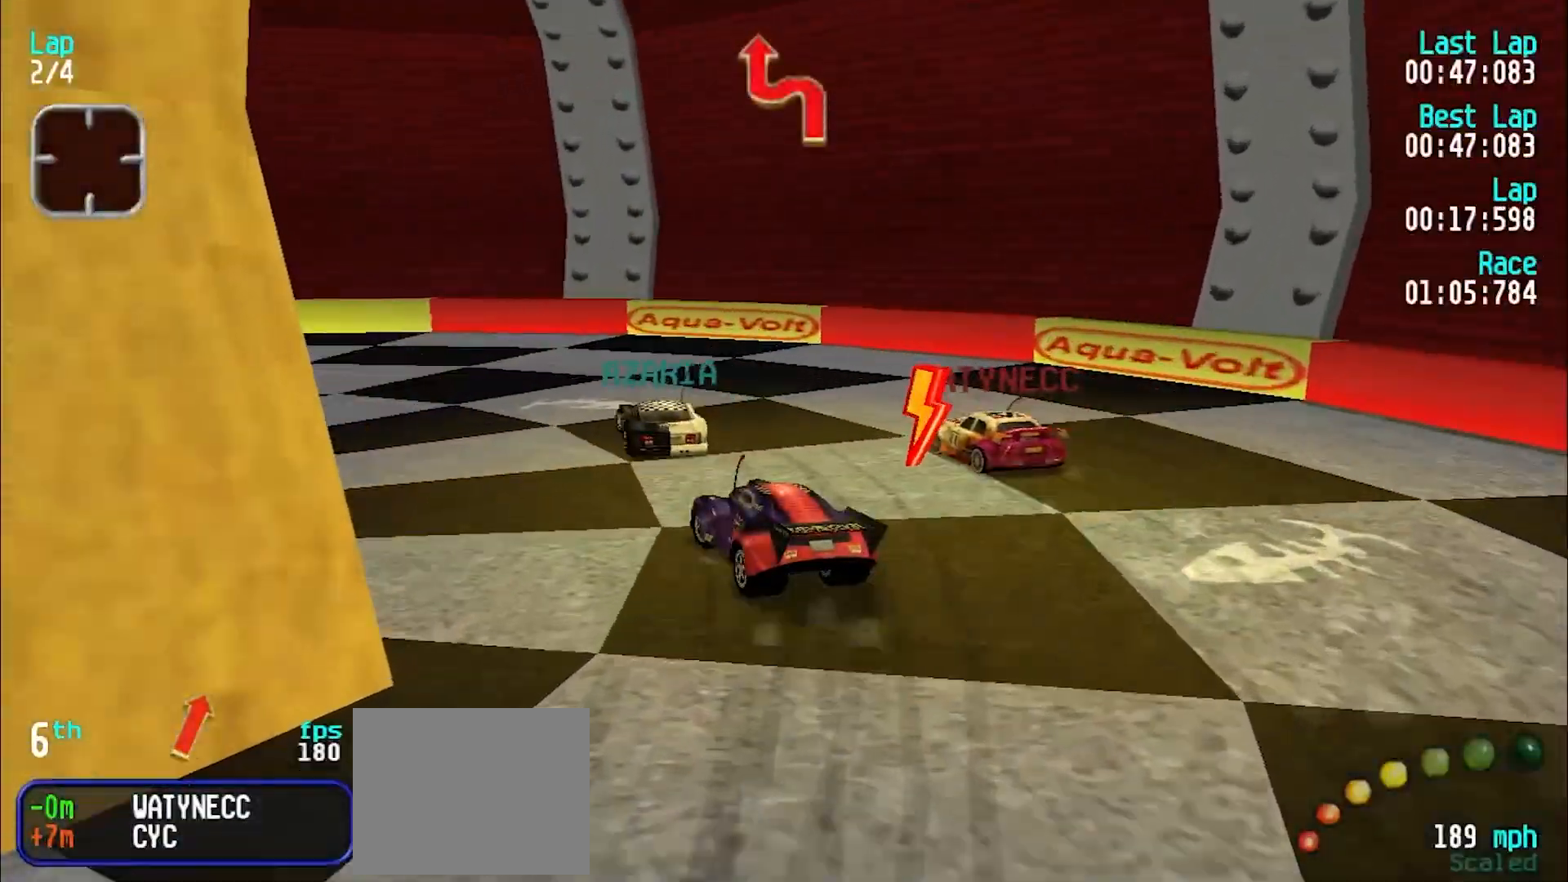
{"keys": ["y"], "events": [[67, "e", "down"], [200, "e", "up"], [433, "e", "down"], [483, "e", "up"]]}
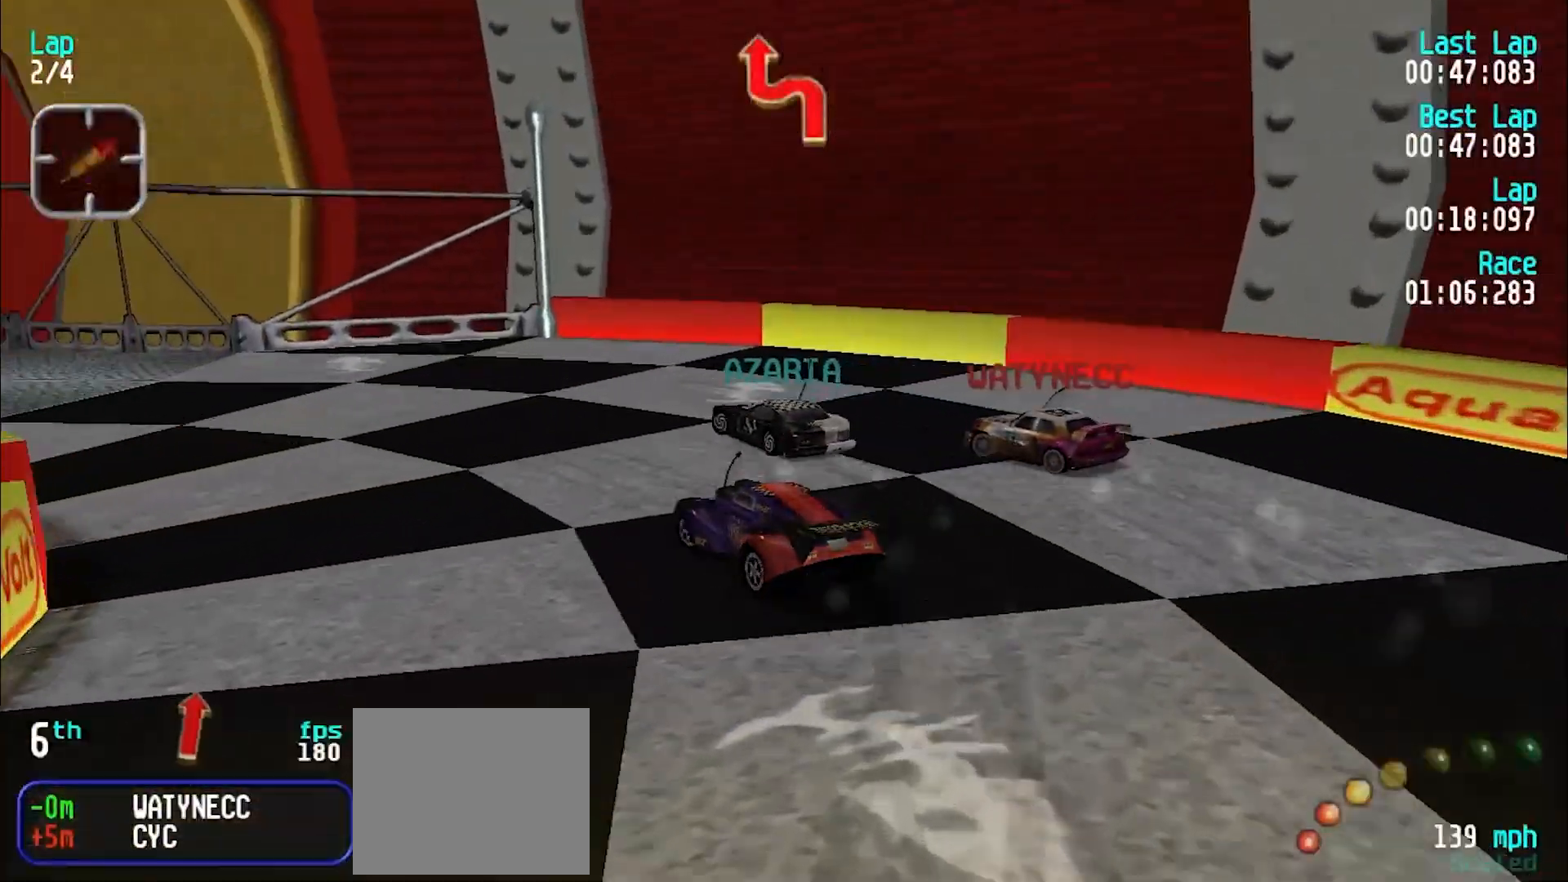
{"keys": ["e"], "events": [[83, "e", "down"], [367, "y", "up"]]}
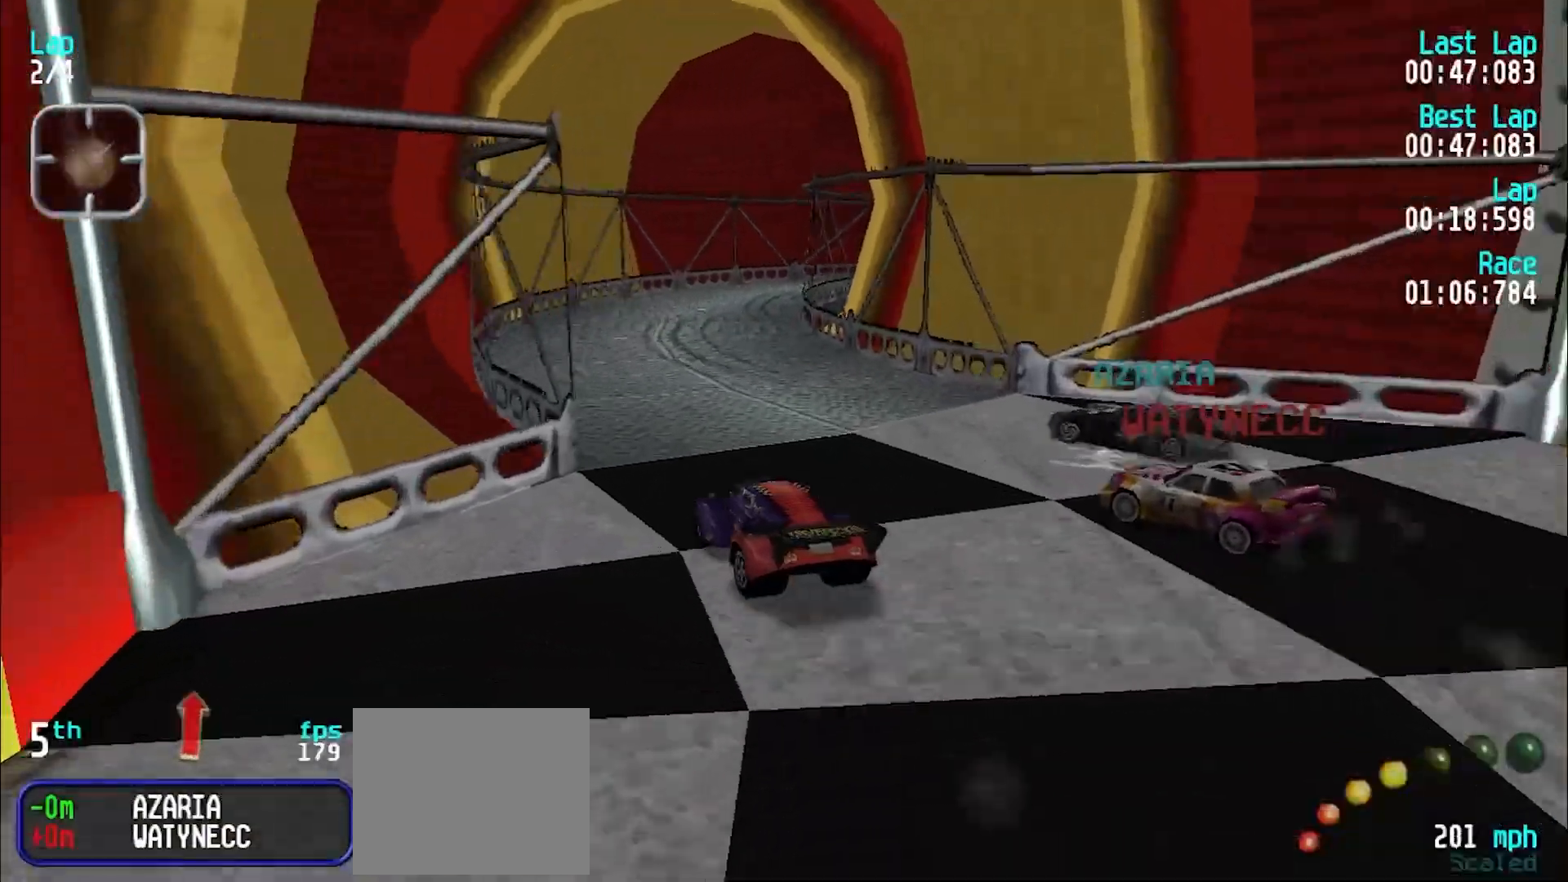
{"keys": ["e", "u"], "events": [[50, "u", "down"], [283, "e", "up"], [433, "e", "down"]]}
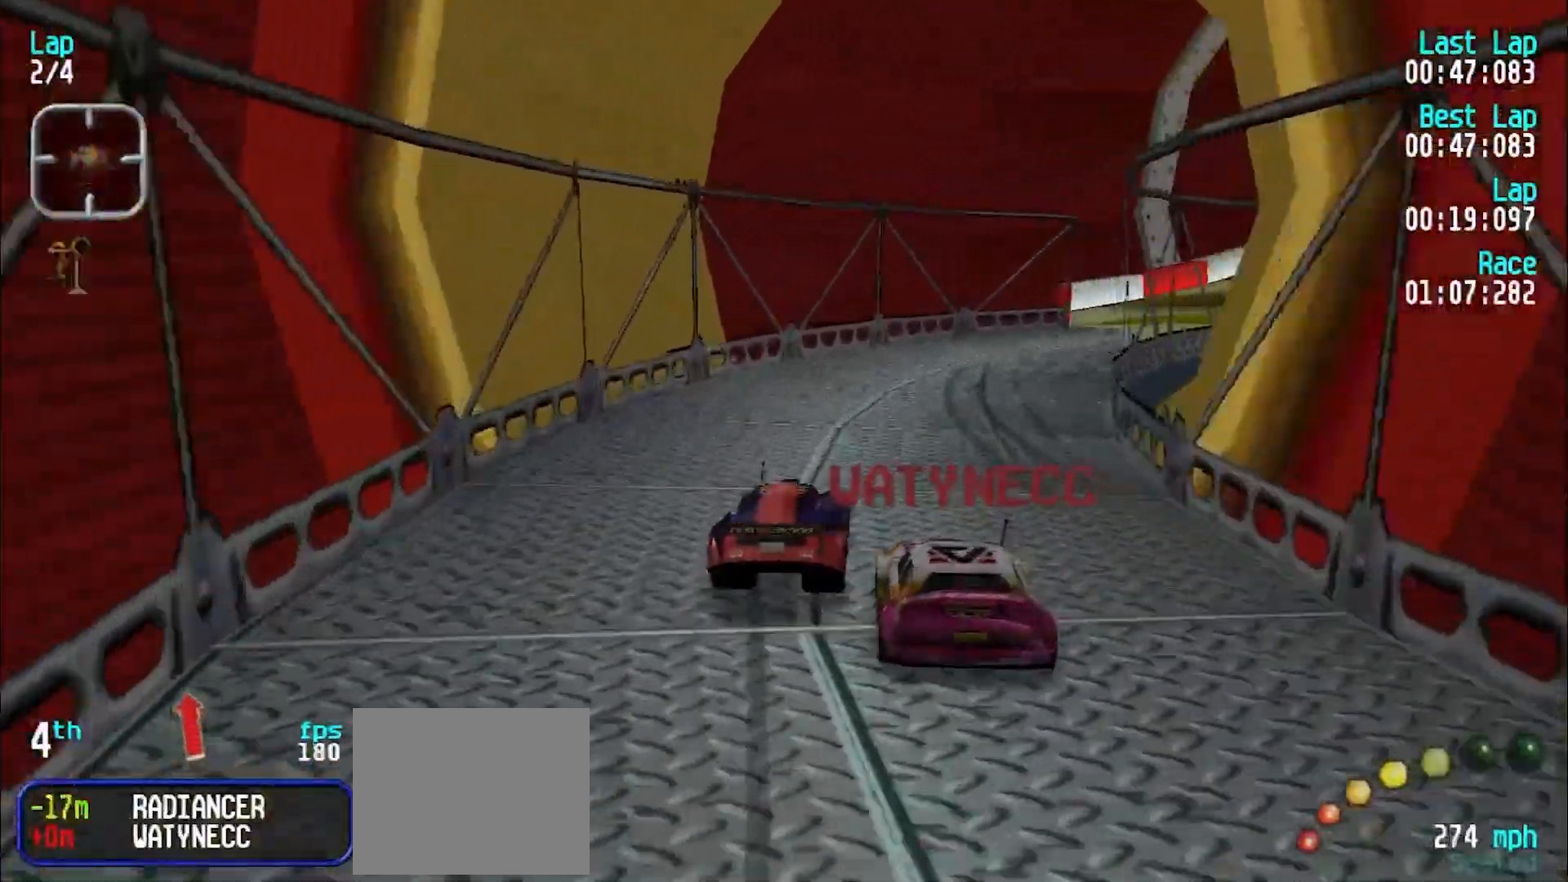
{"keys": ["e"], "events": [[383, "u", "up"]]}
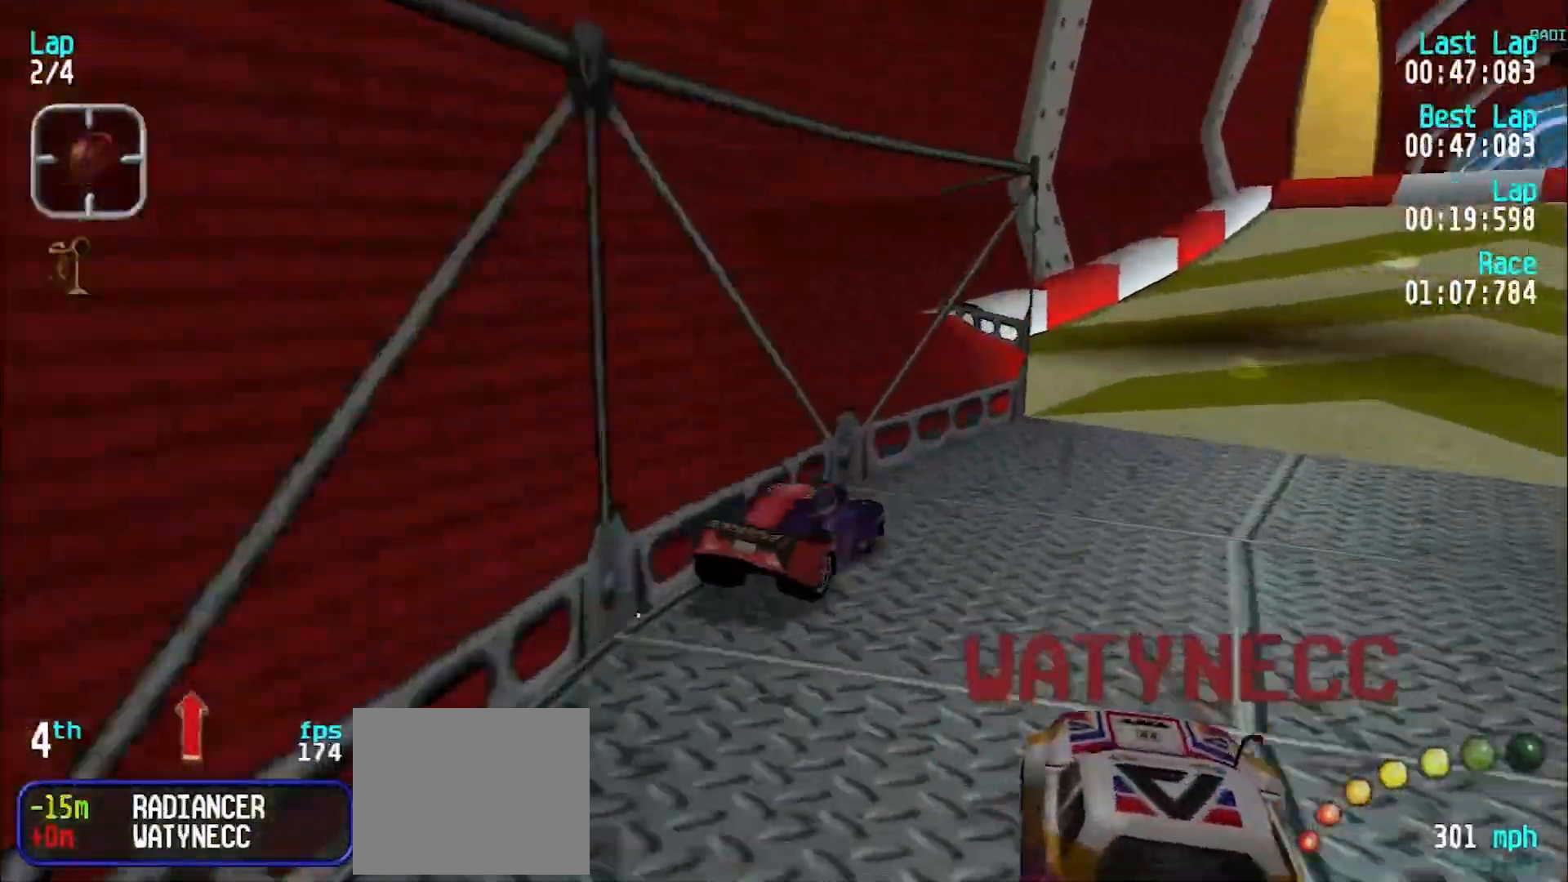
{"keys": ["e"], "events": [[217, "u", "down"], [267, "u", "up"]]}
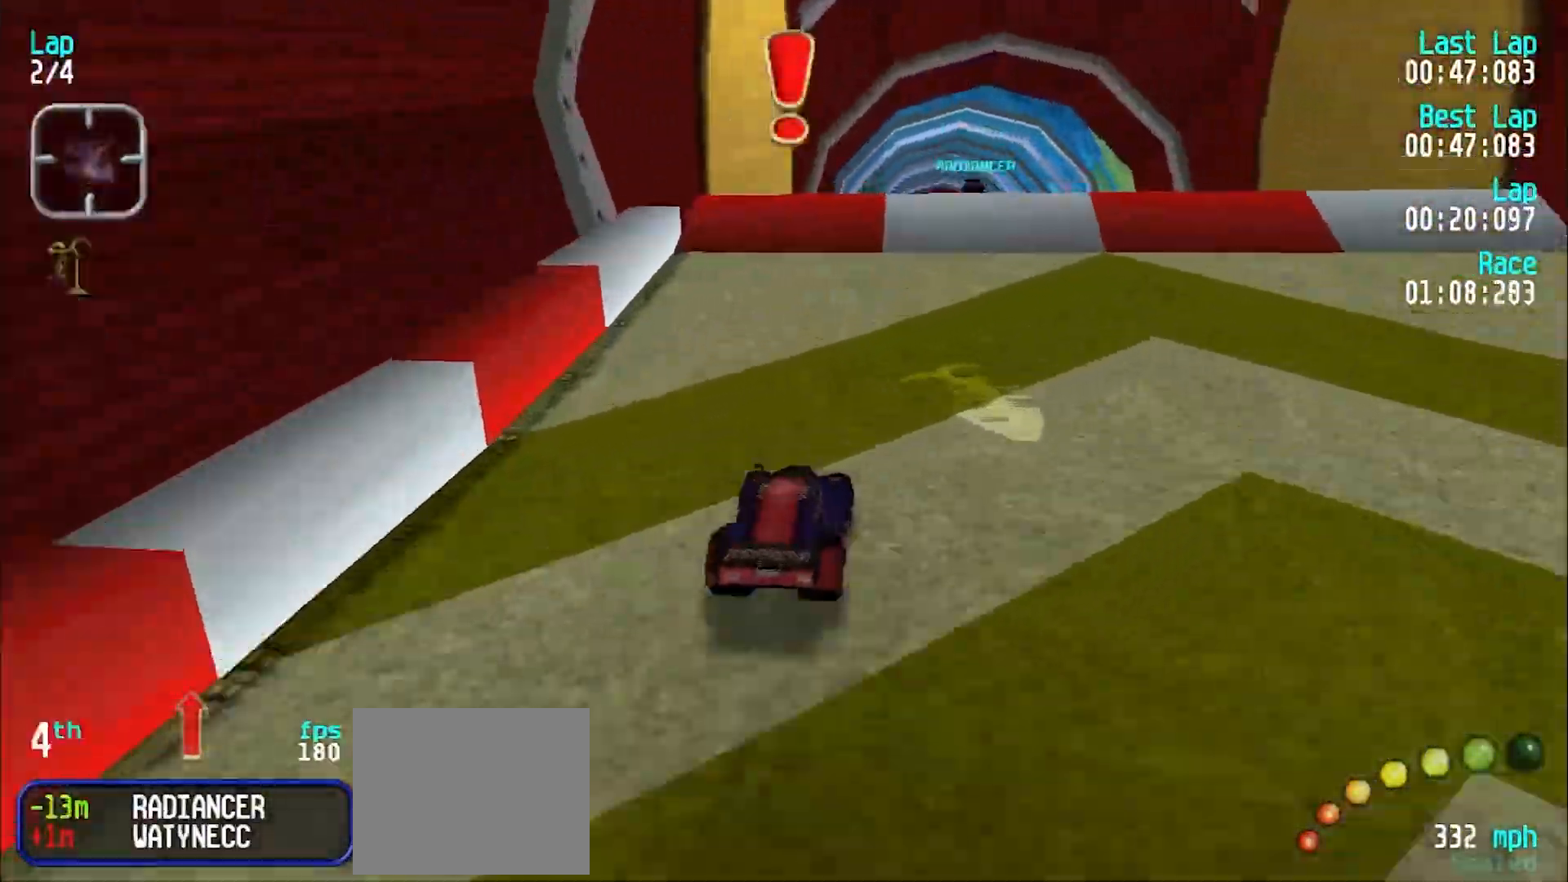
{"keys": ["e"], "events": [[100, "d", "down"], [100, "e", "up"], [200, "d", "up"], [283, "e", "down"]]}
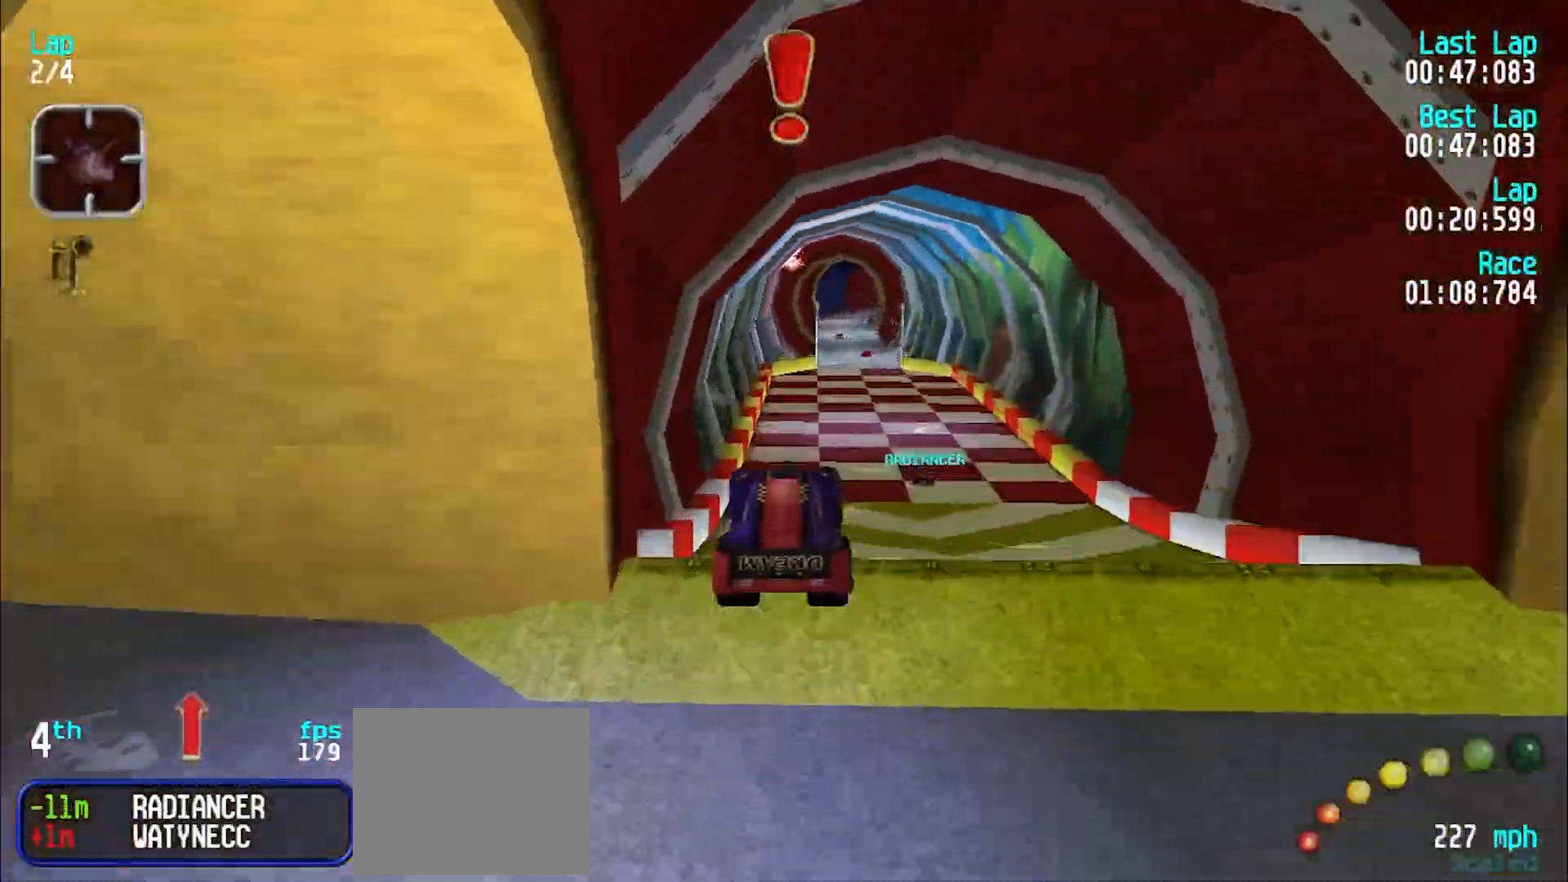
{"keys": ["e"], "events": [[150, "u", "down"], [300, "u", "up"], [350, "u", "down"], [483, "u", "up"]]}
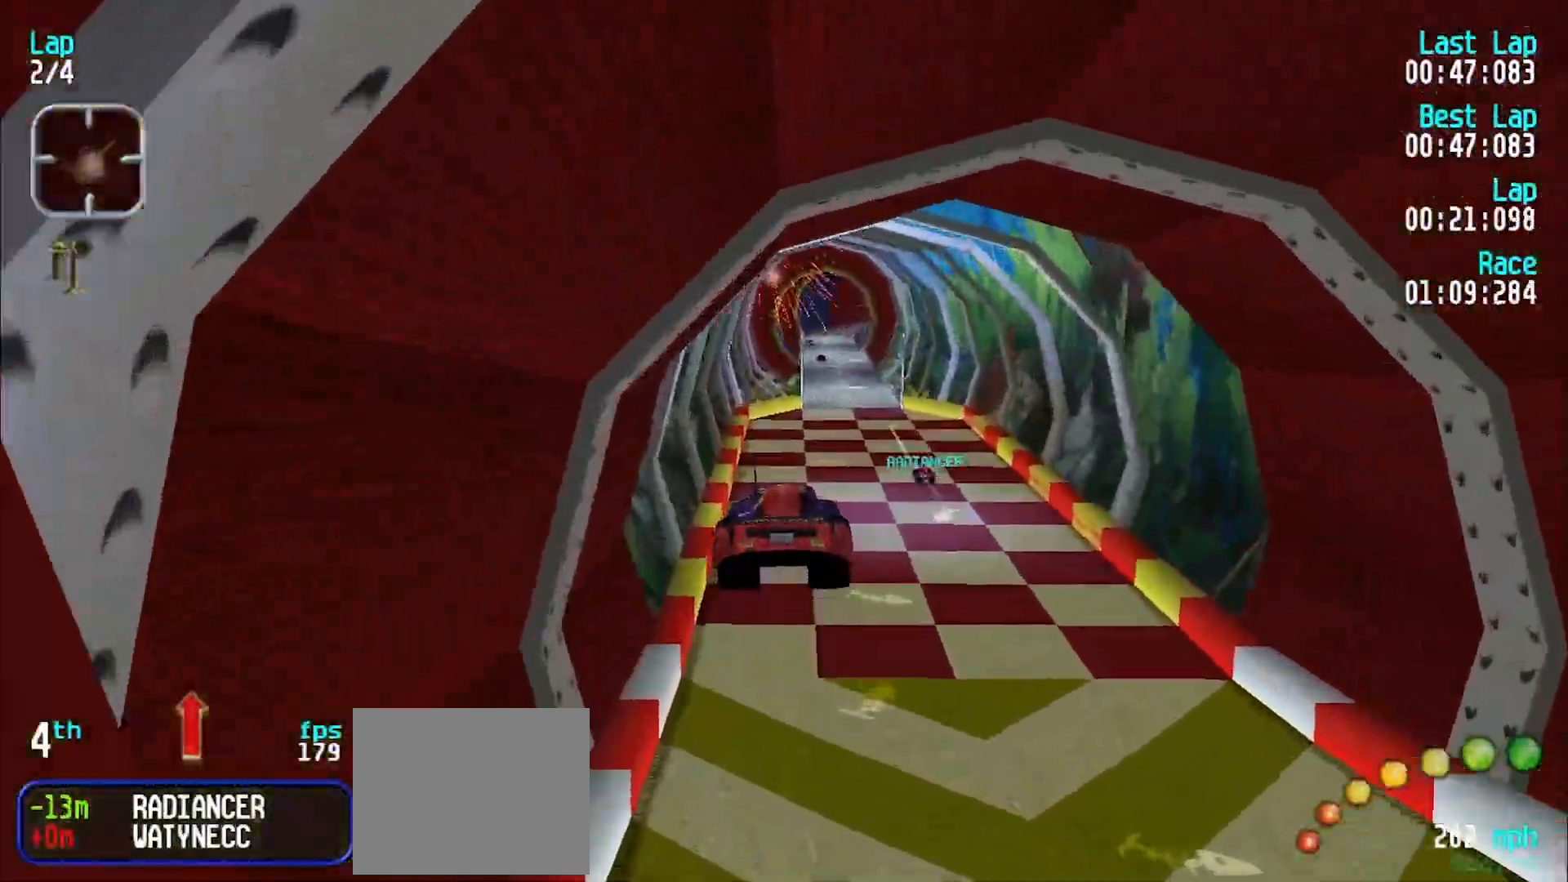
{"keys": ["e"], "events": [[33, "u", "down"], [167, "u", "up"]]}
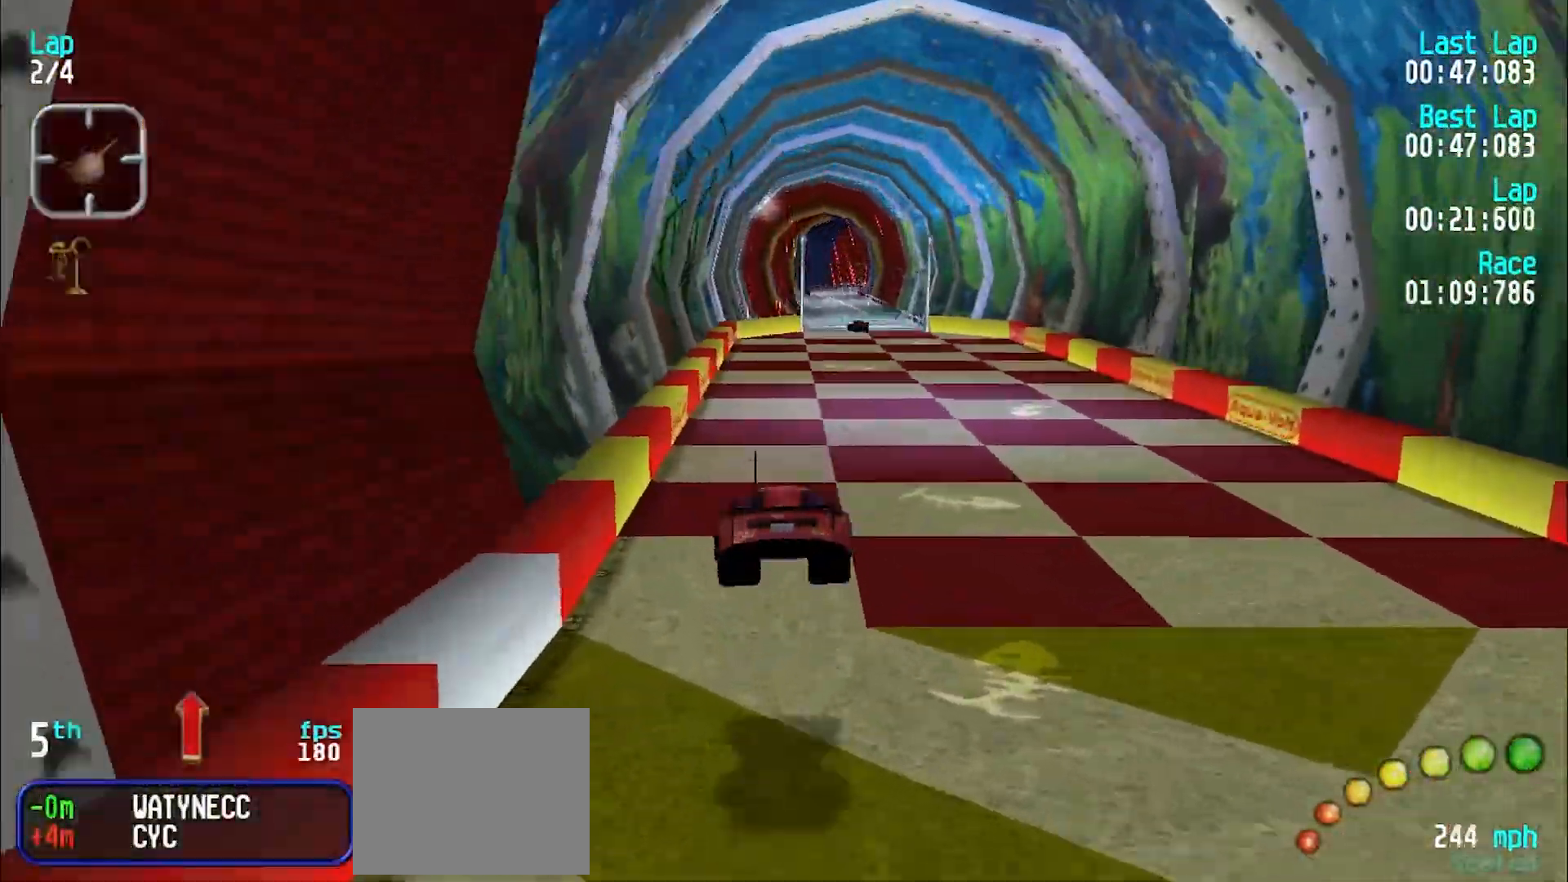
{"keys": ["e"], "events": [[100, "u", "down"], [133, "u", "up"]]}
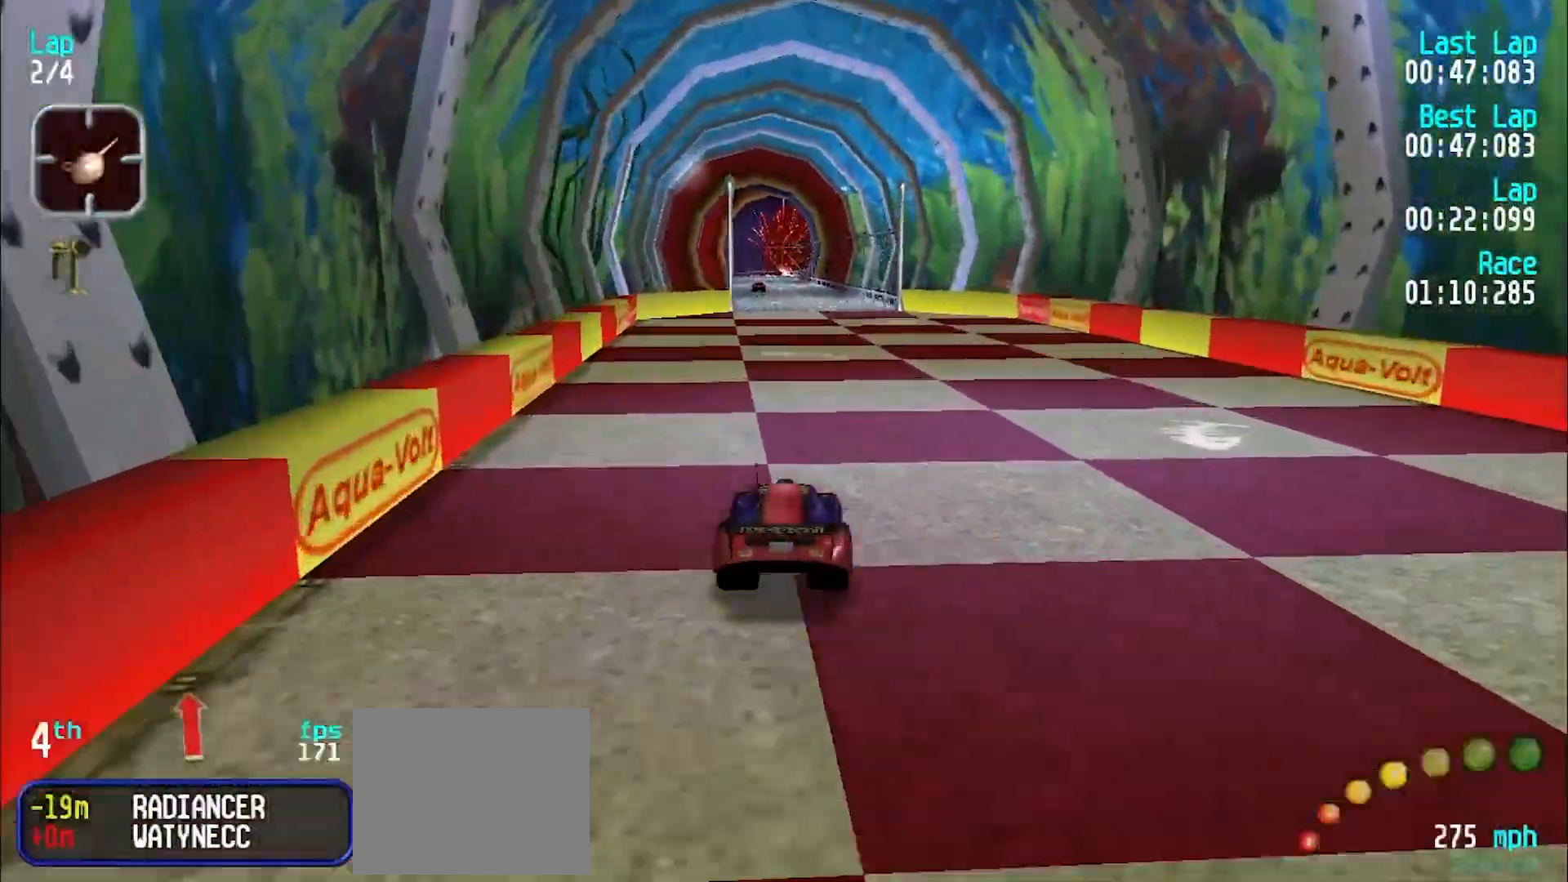
{"keys": ["e"], "events": [[350, "y", "down"], [383, "y", "up"]]}
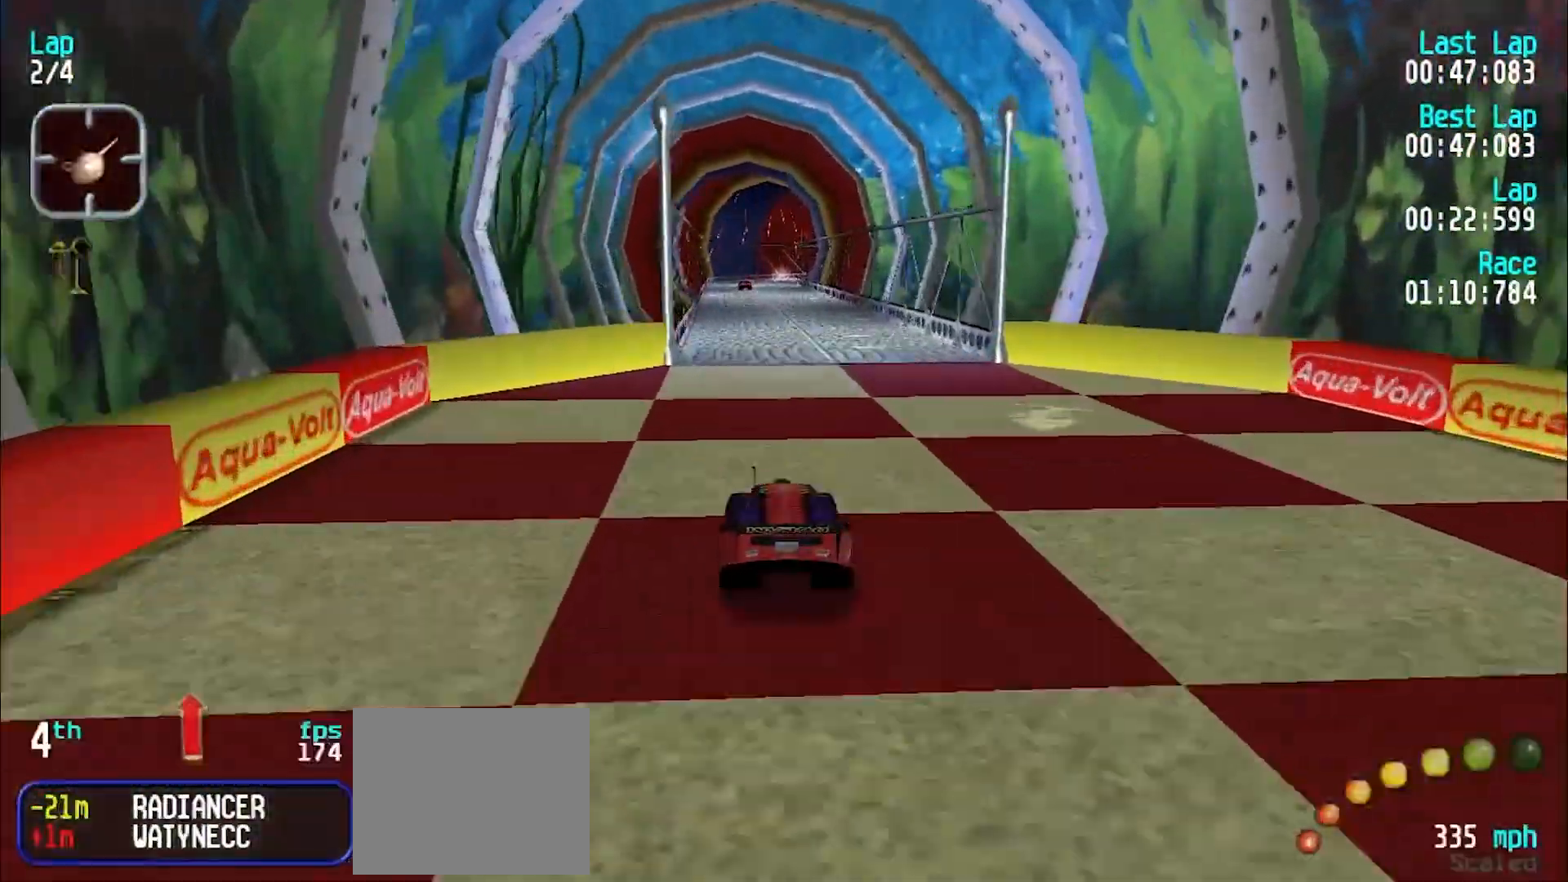
{"keys": ["e"], "events": [[33, "y", "down"], [83, "y", "up"]]}
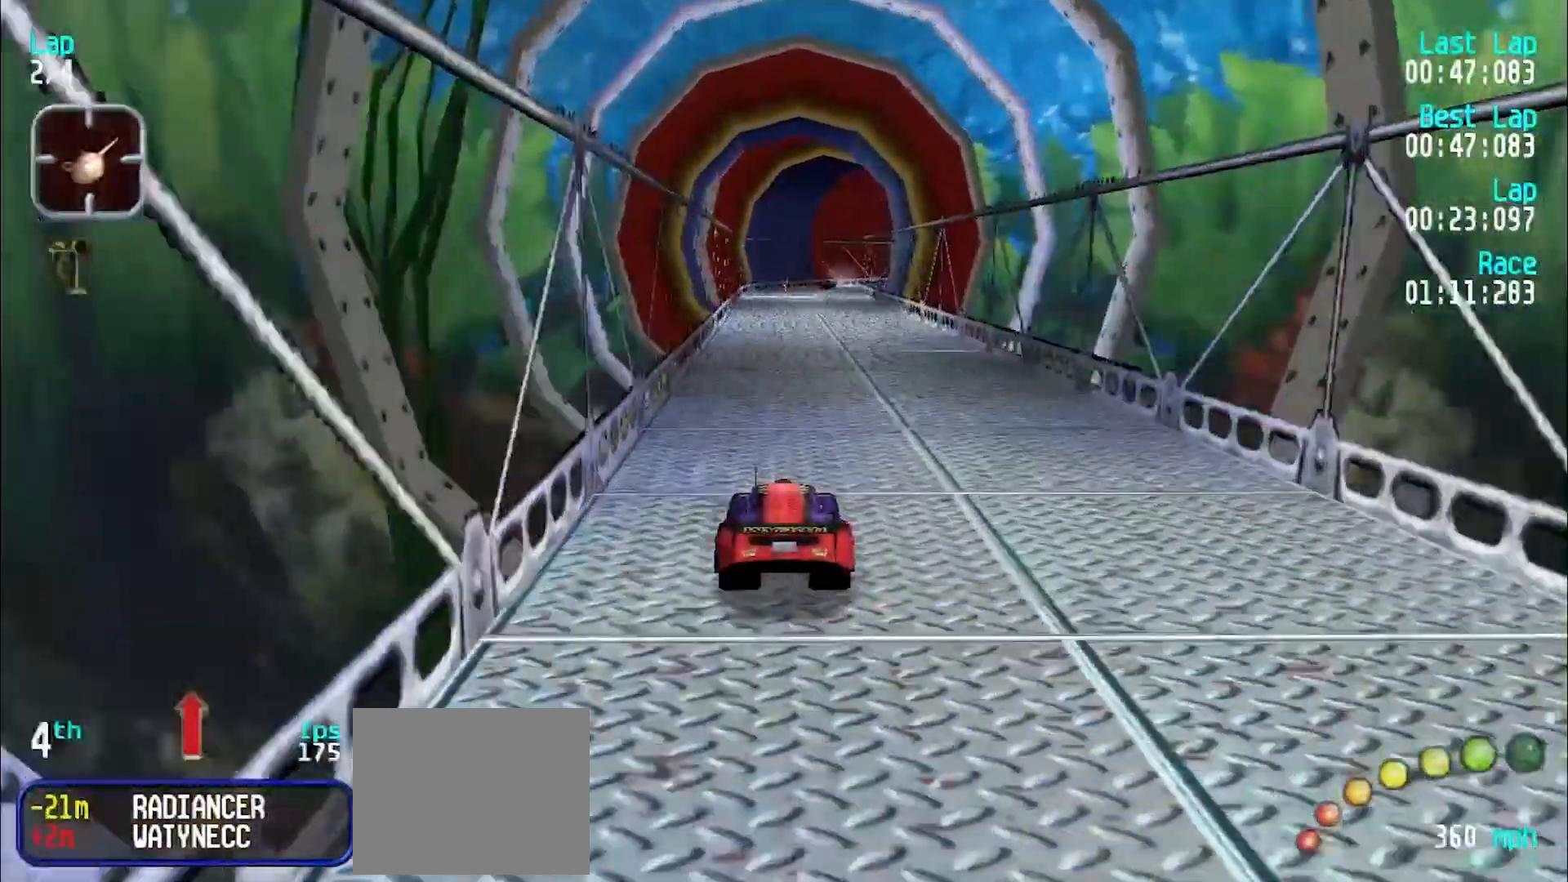
{"keys": ["e"], "events": []}
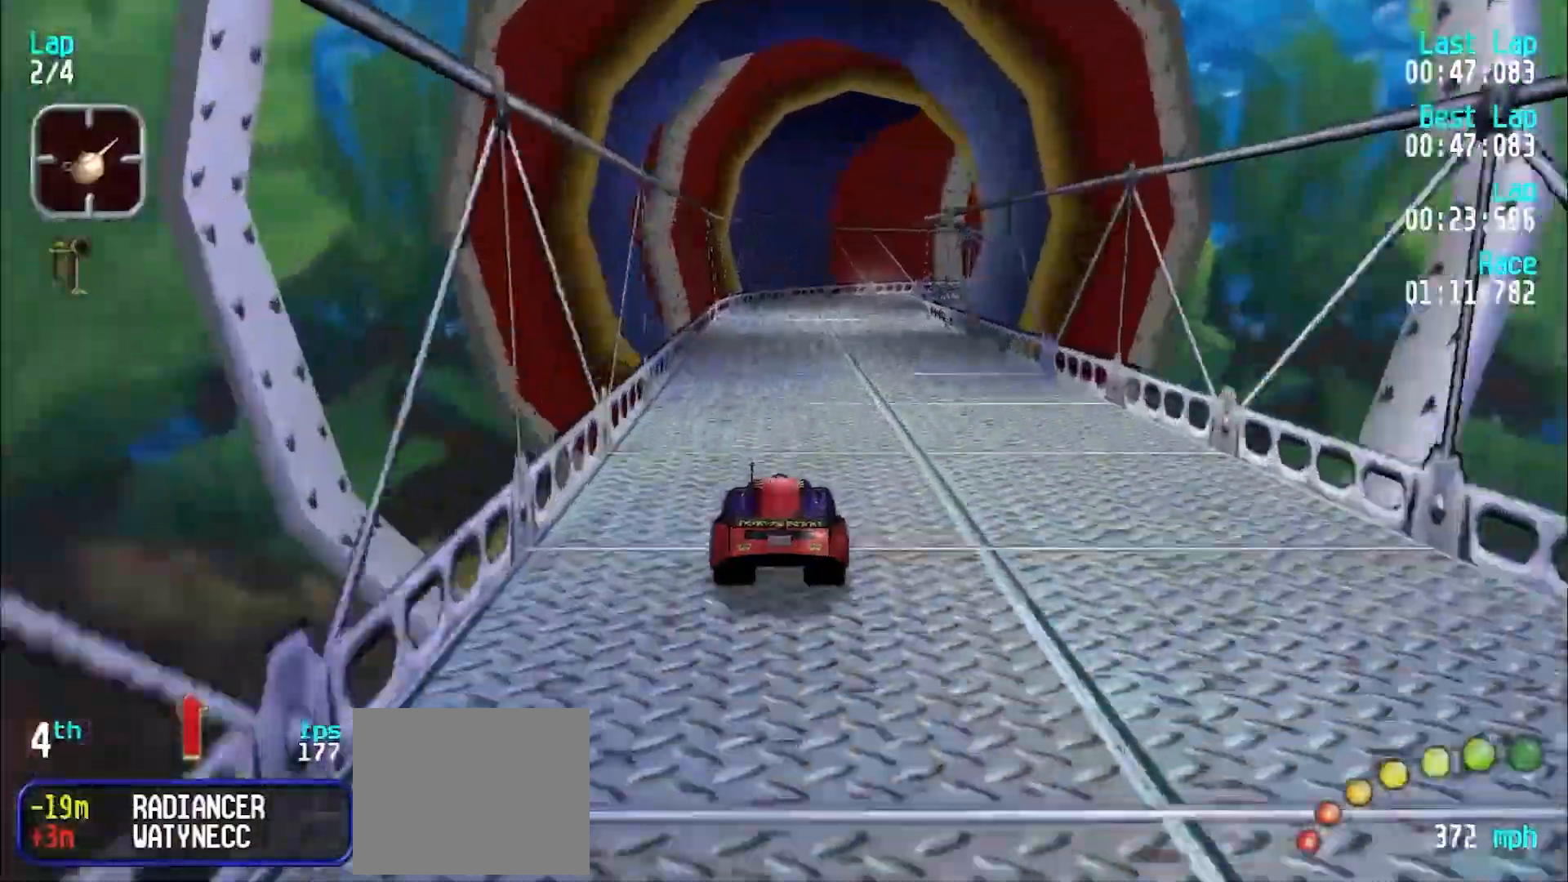
{"keys": ["e", "u"], "events": [[450, "u", "down"]]}
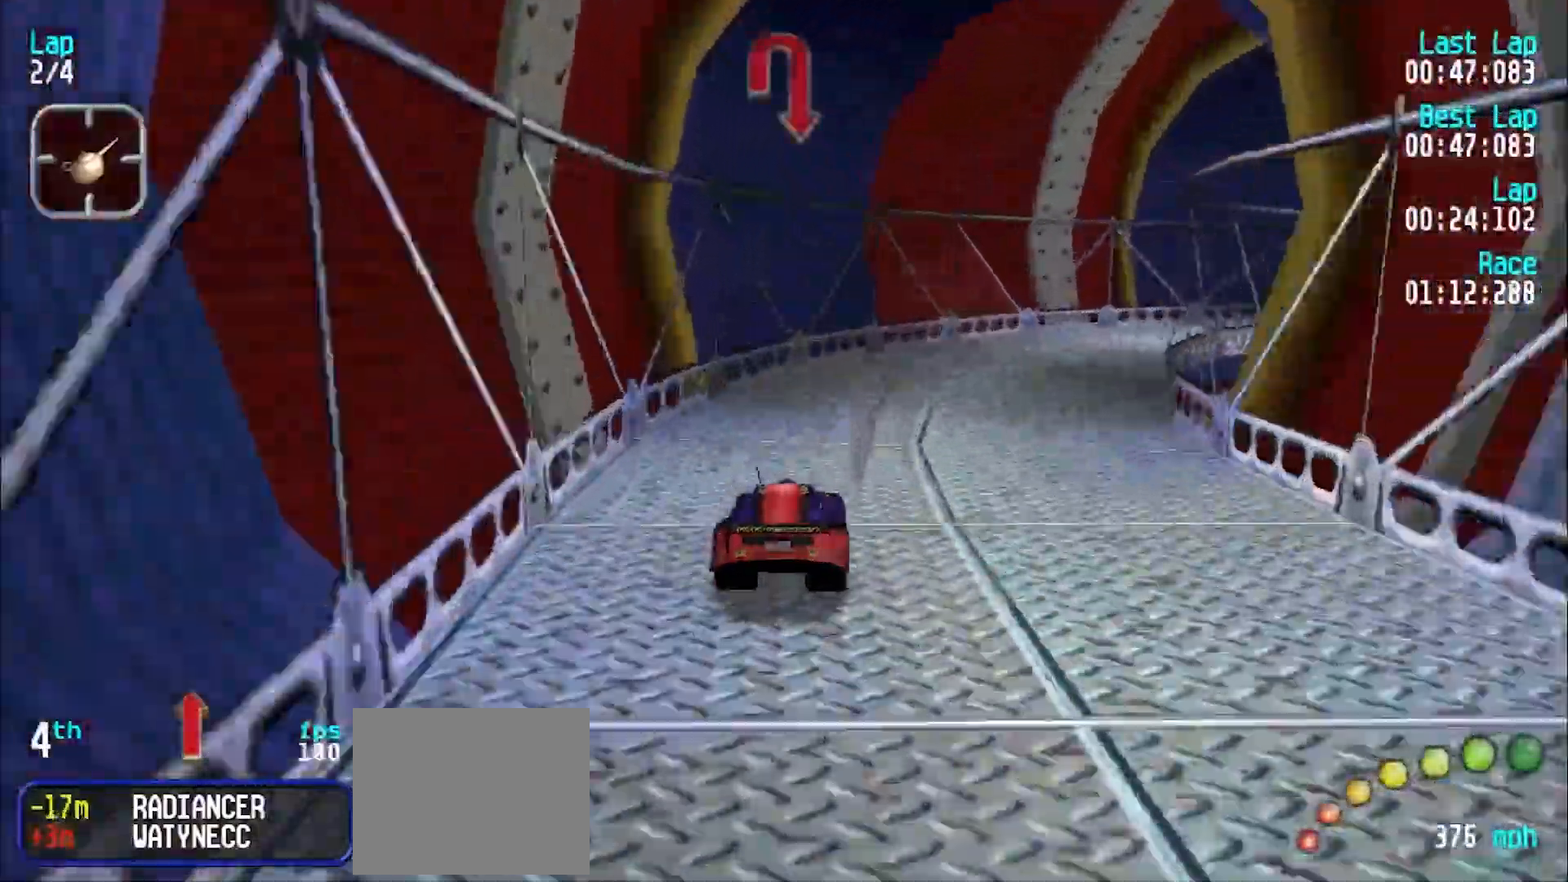
{"keys": ["e", "u"], "events": [[33, "u", "up"], [83, "u", "down"], [317, "u", "up"], [367, "u", "down"], [450, "u", "up"], [500, "u", "down"]]}
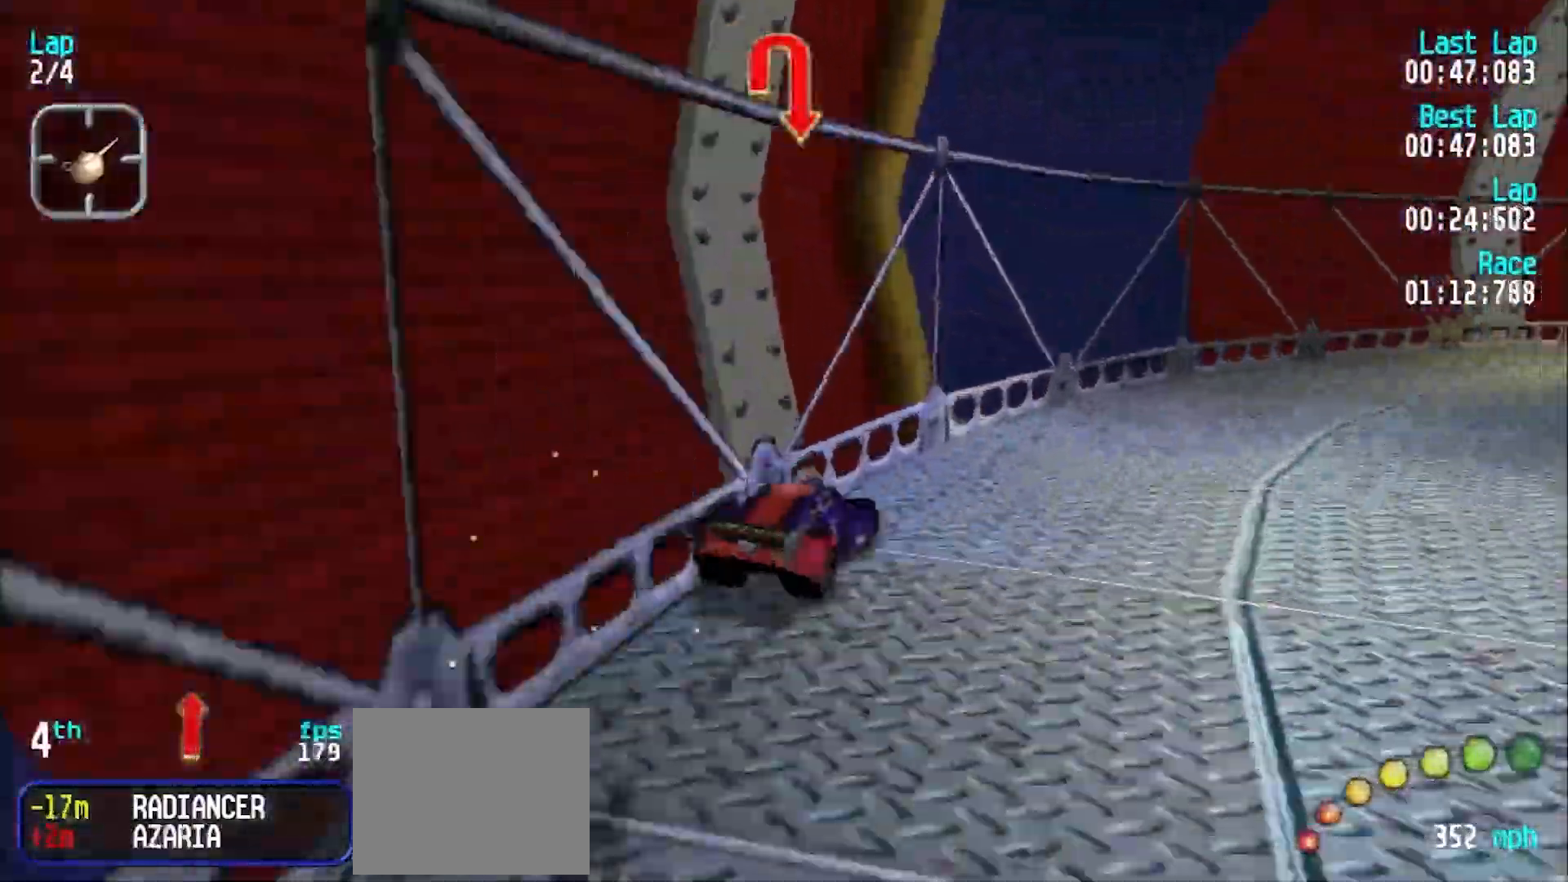
{"keys": ["e", "u"], "events": []}
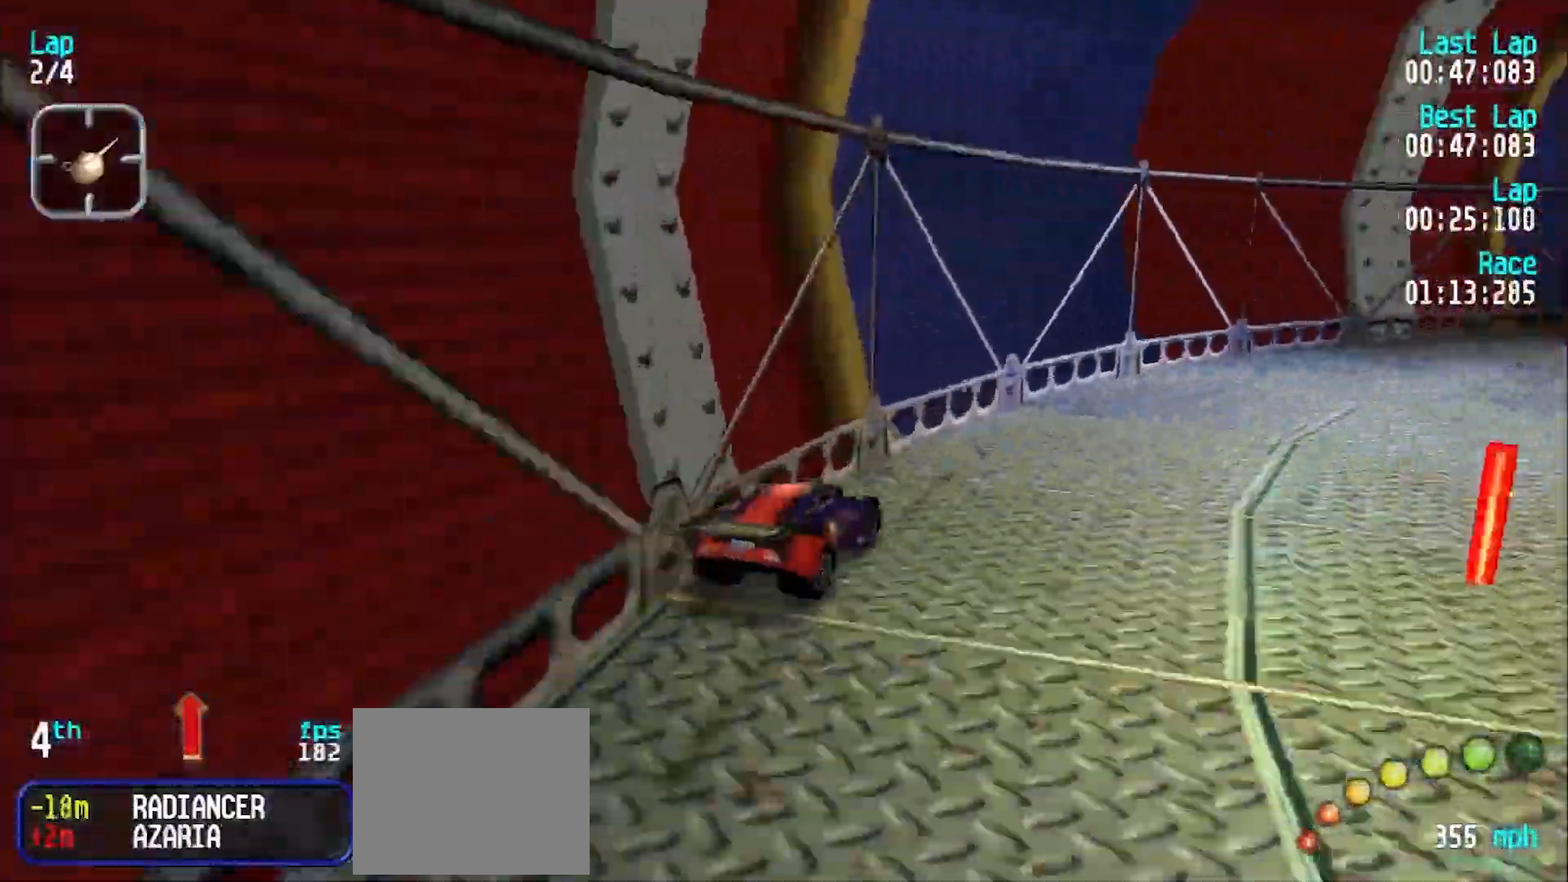
{"keys": ["e"], "events": [[483, "u", "up"]]}